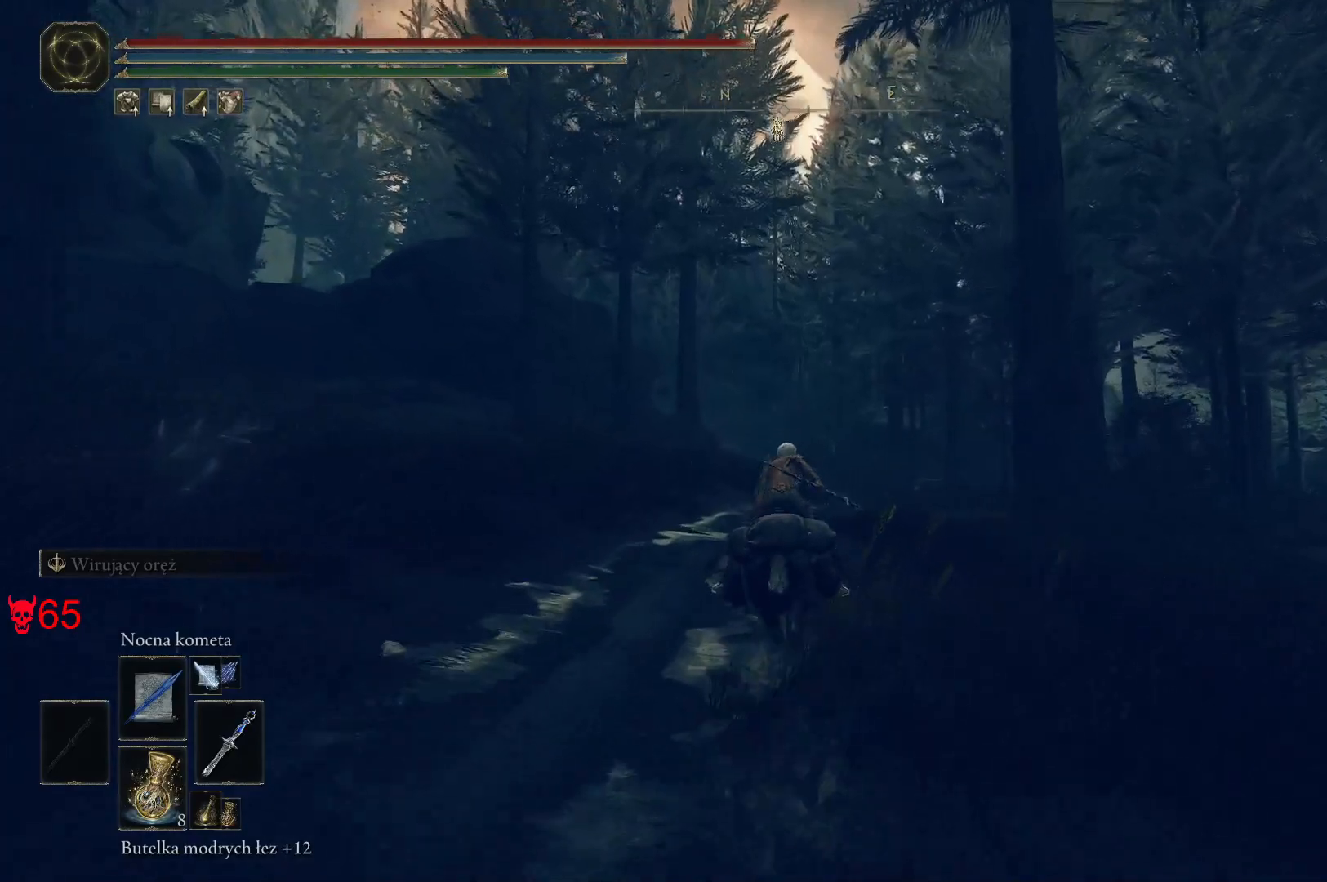
Gameplay with keyboard and mouse; each line is a JSON object with the keys and mouse buttons held at the frame after it. "events" lists presses ("down") and releases ("up") of "a", "ctrl", "d", "e", "q", "s", "shift", "space", "w", "mouse_left", "mouse_wheel", "mouse_right", "mouse_mb4" and "mouse_mb5" between this image and that frame as [ms after this image, input, new state], when the widget could be followed in between. "mouse_left", "mouse_wheel", "mouse_right", "mouse_mb4", "mouse_mb5" = the "left", "wheel", "right", "mb4", "mb5" buttons of the "mouse" list. No other keys are recorded. "wheel" means that the mouse wheel is clicked or scrolled. Mouse movement is not recorded.
{"keys": ["w"], "mouse": [], "events": []}
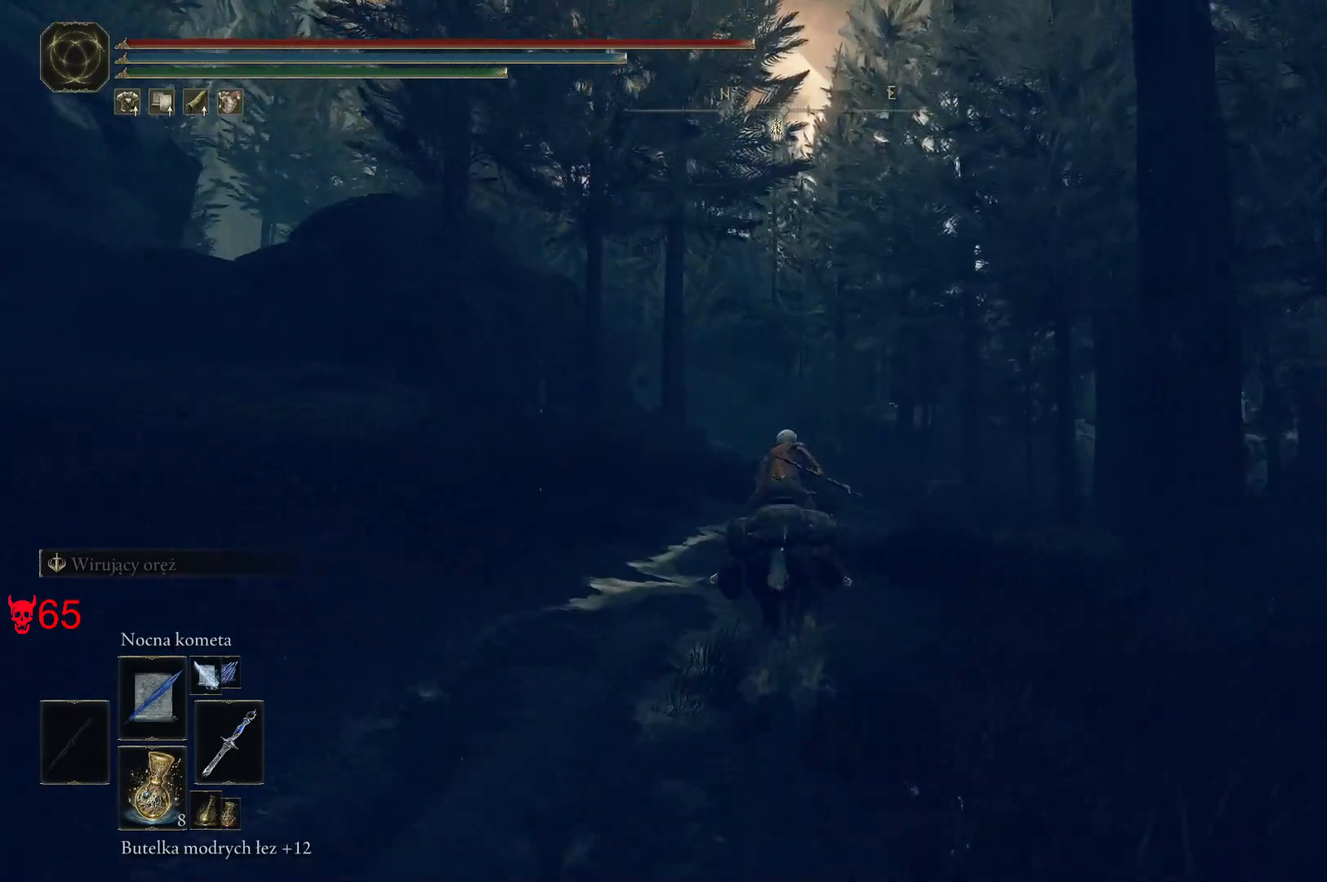
{"keys": ["w"], "mouse": [], "events": []}
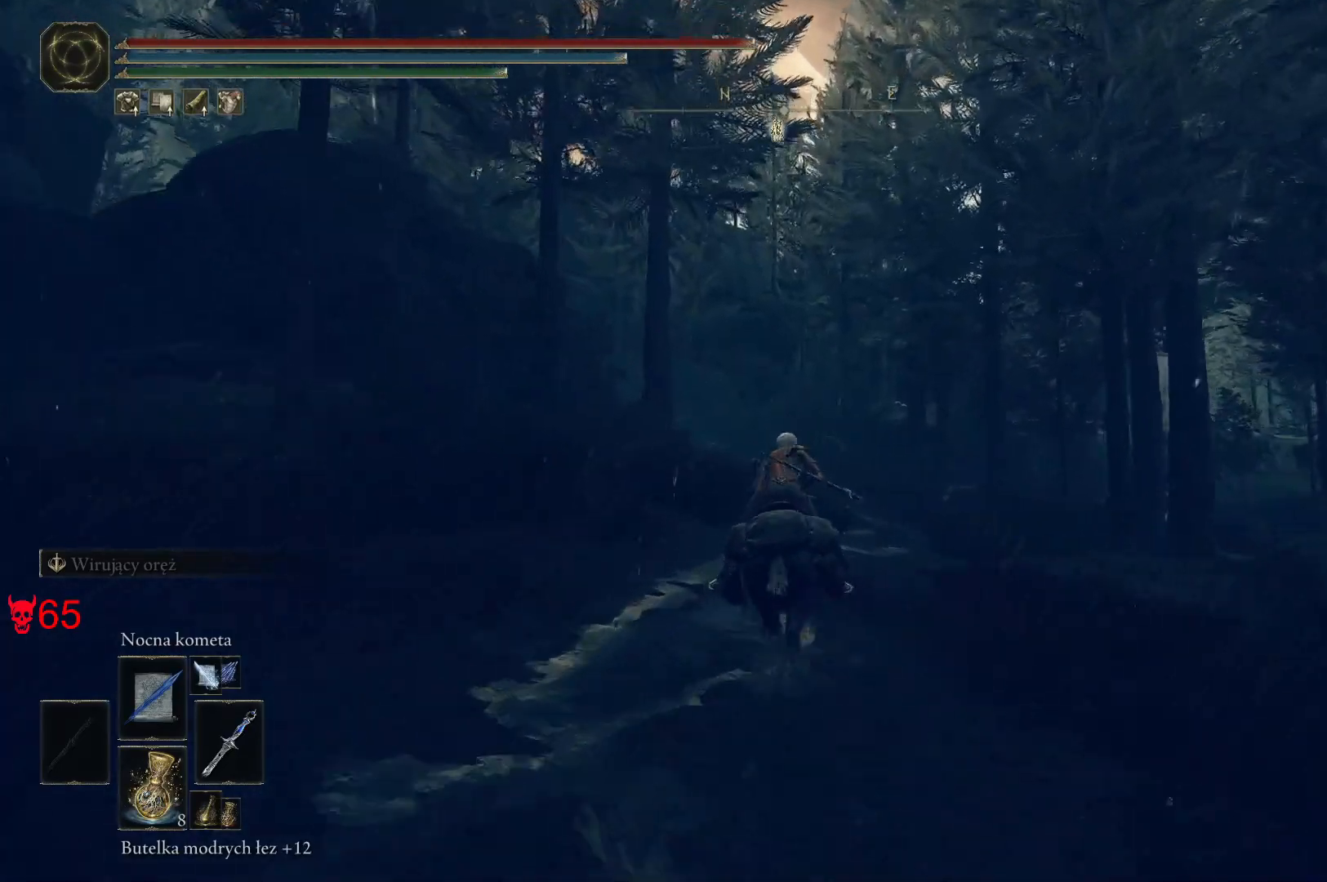
{"keys": ["w"], "mouse": [], "events": []}
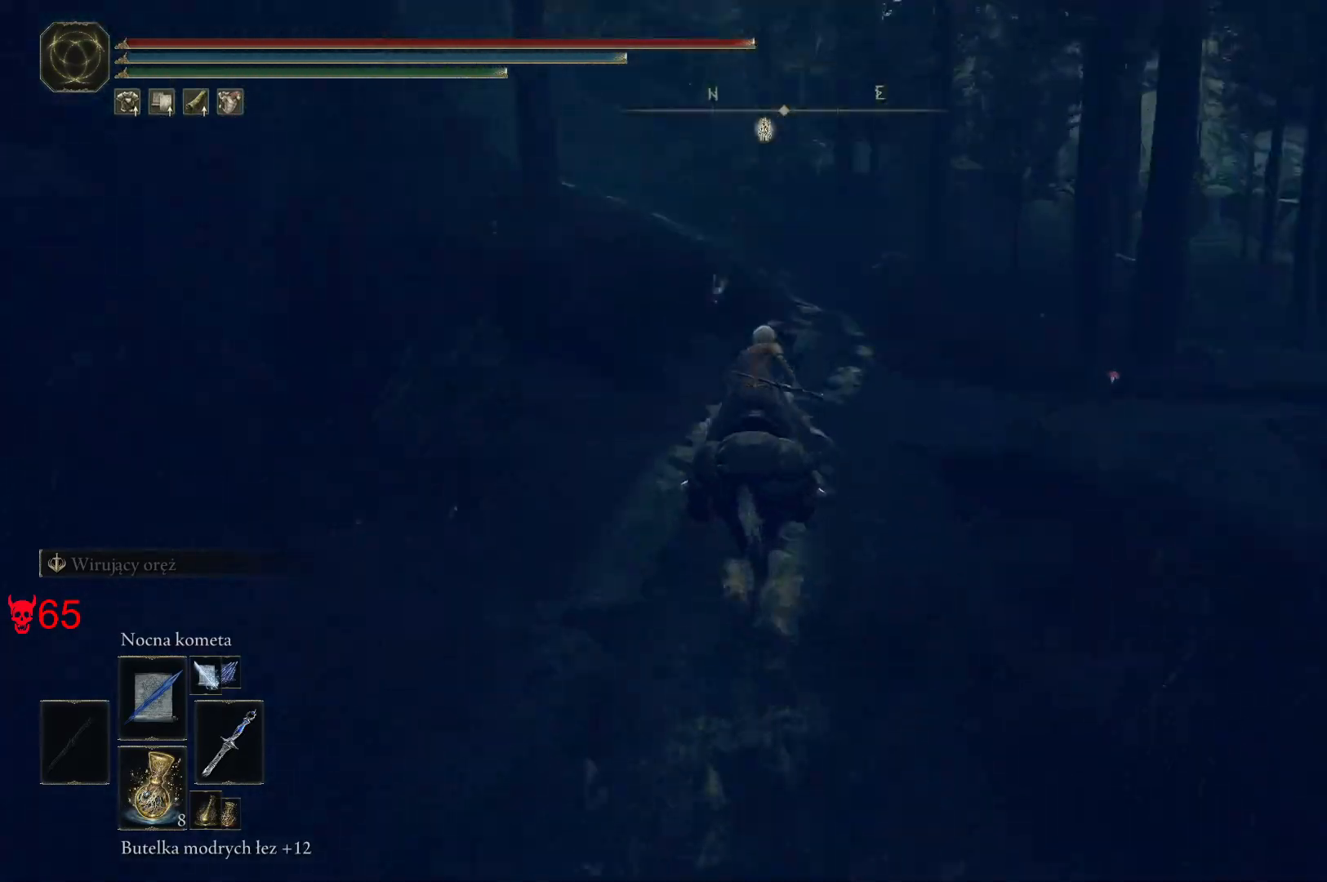
{"keys": ["w"], "mouse": [], "events": [[283, "a", "down"], [433, "a", "up"]]}
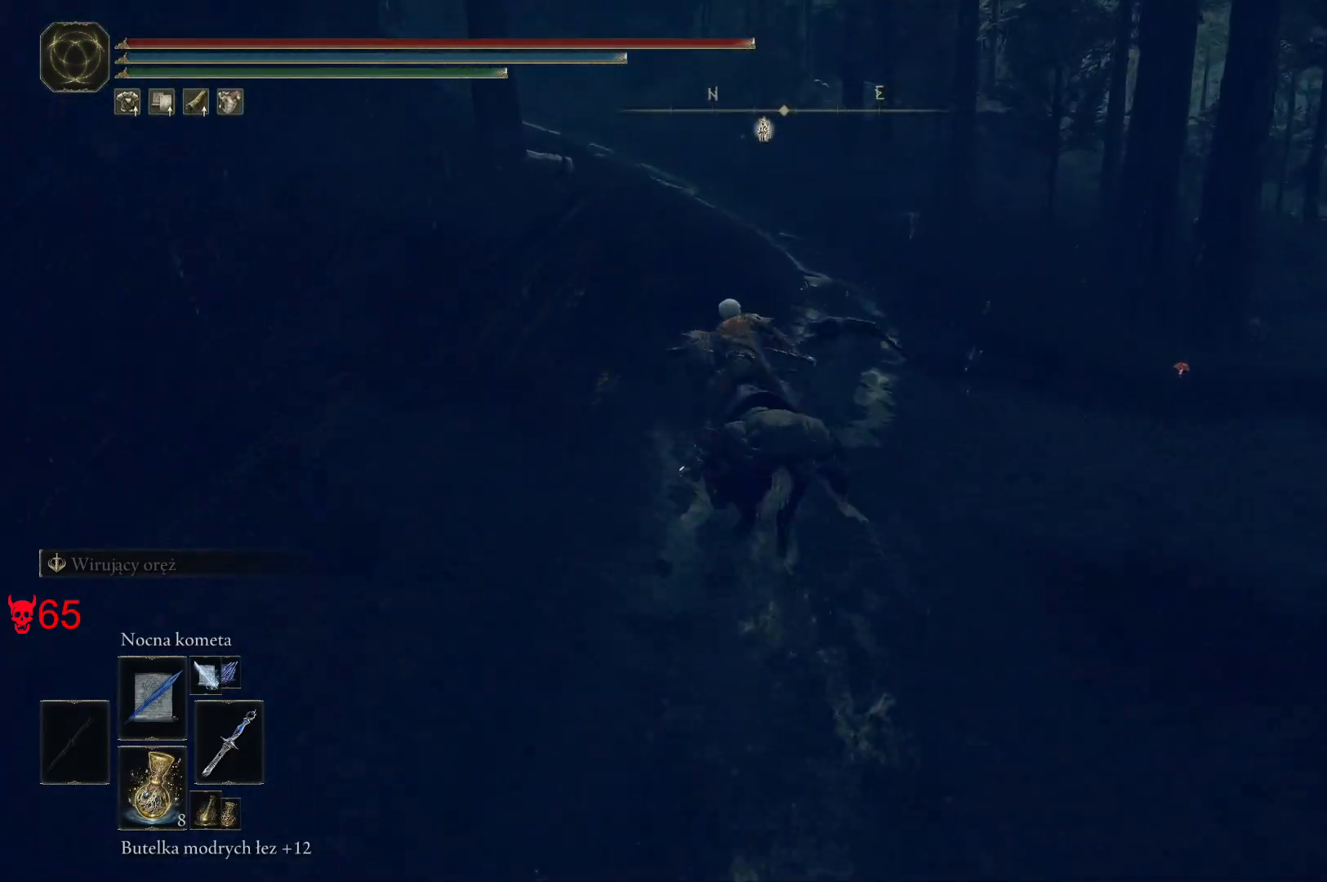
{"keys": ["w"], "mouse": [], "events": []}
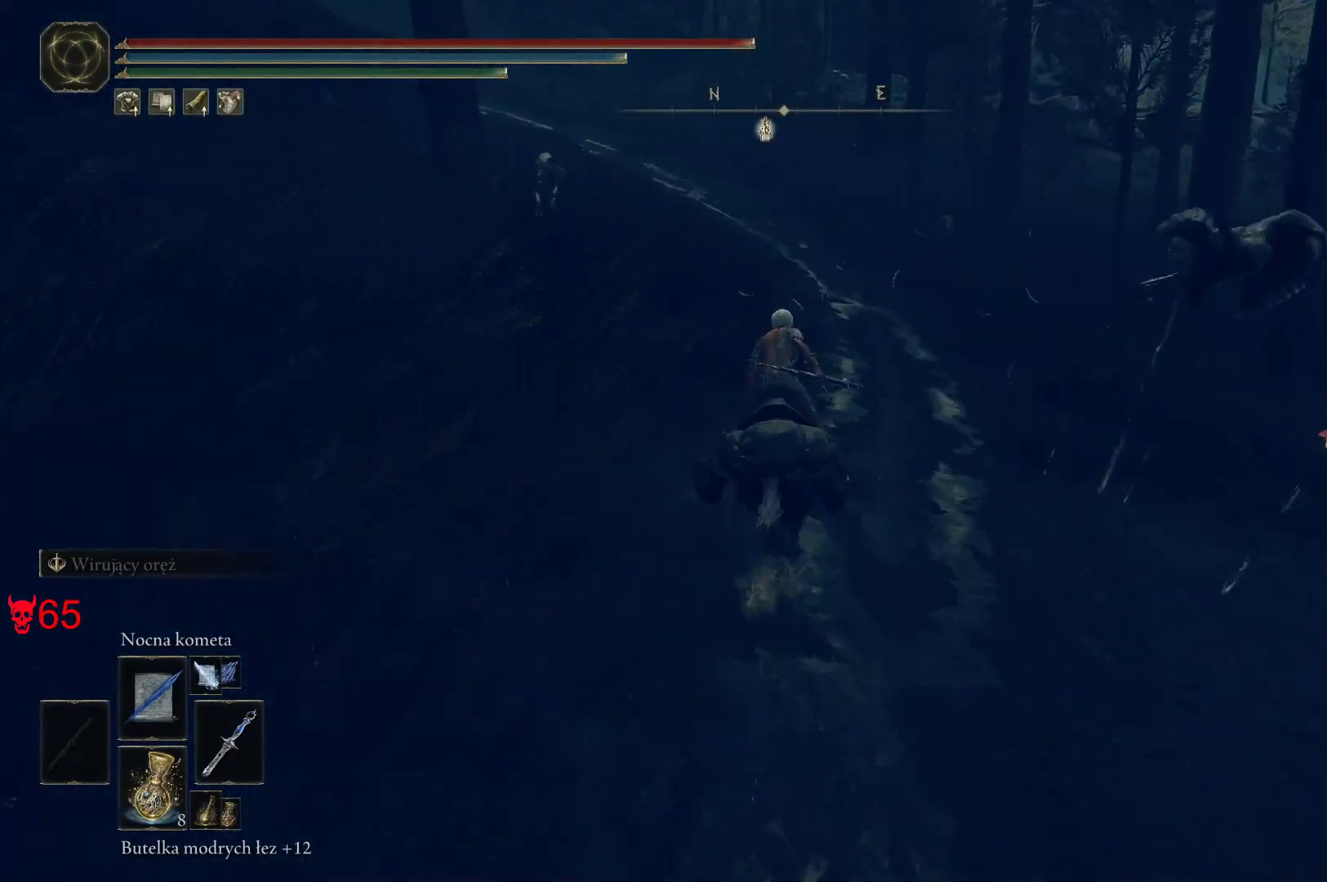
{"keys": ["d", "w"], "mouse": [], "events": [[500, "d", "down"]]}
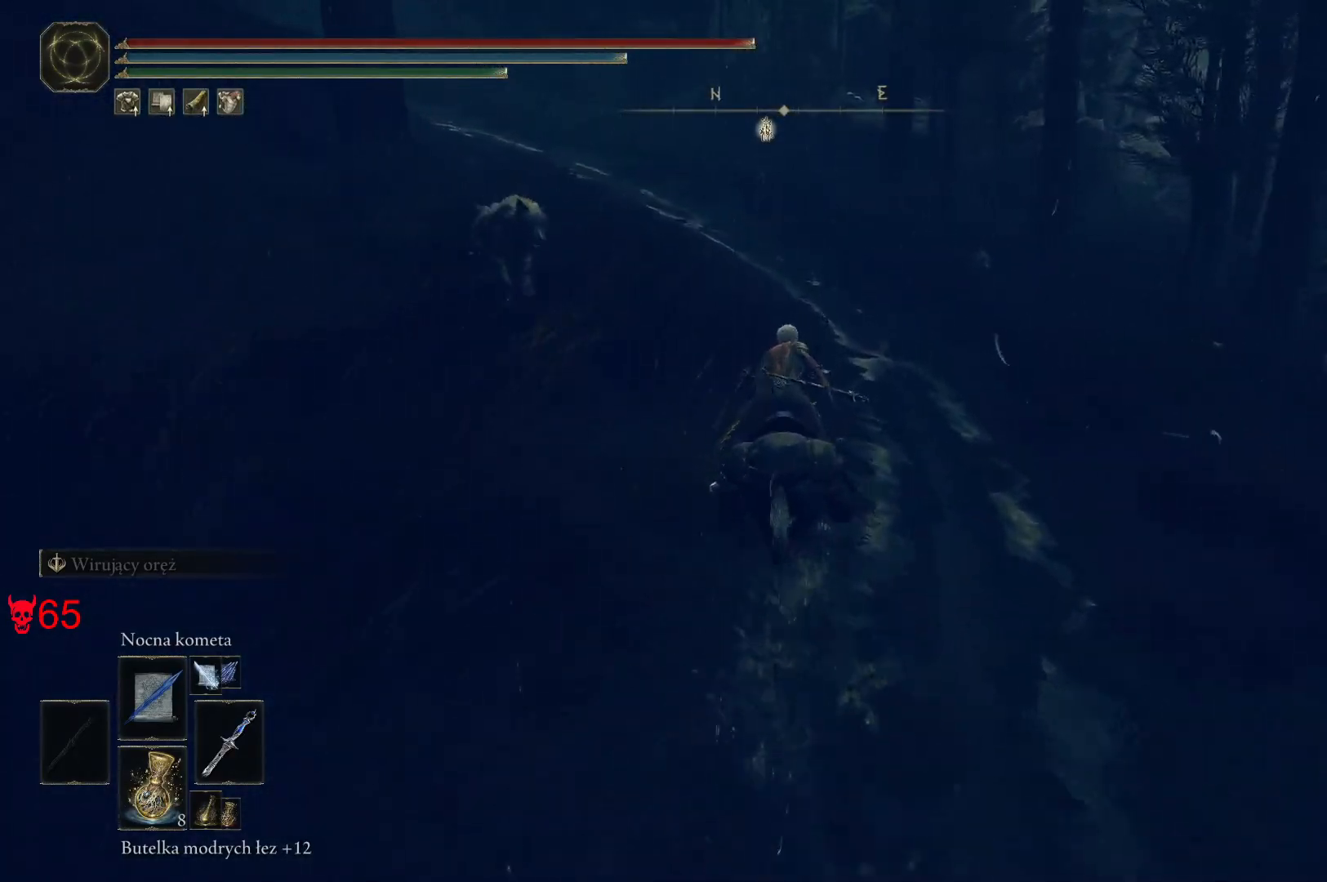
{"keys": ["w"], "mouse": [], "events": [[217, "d", "up"]]}
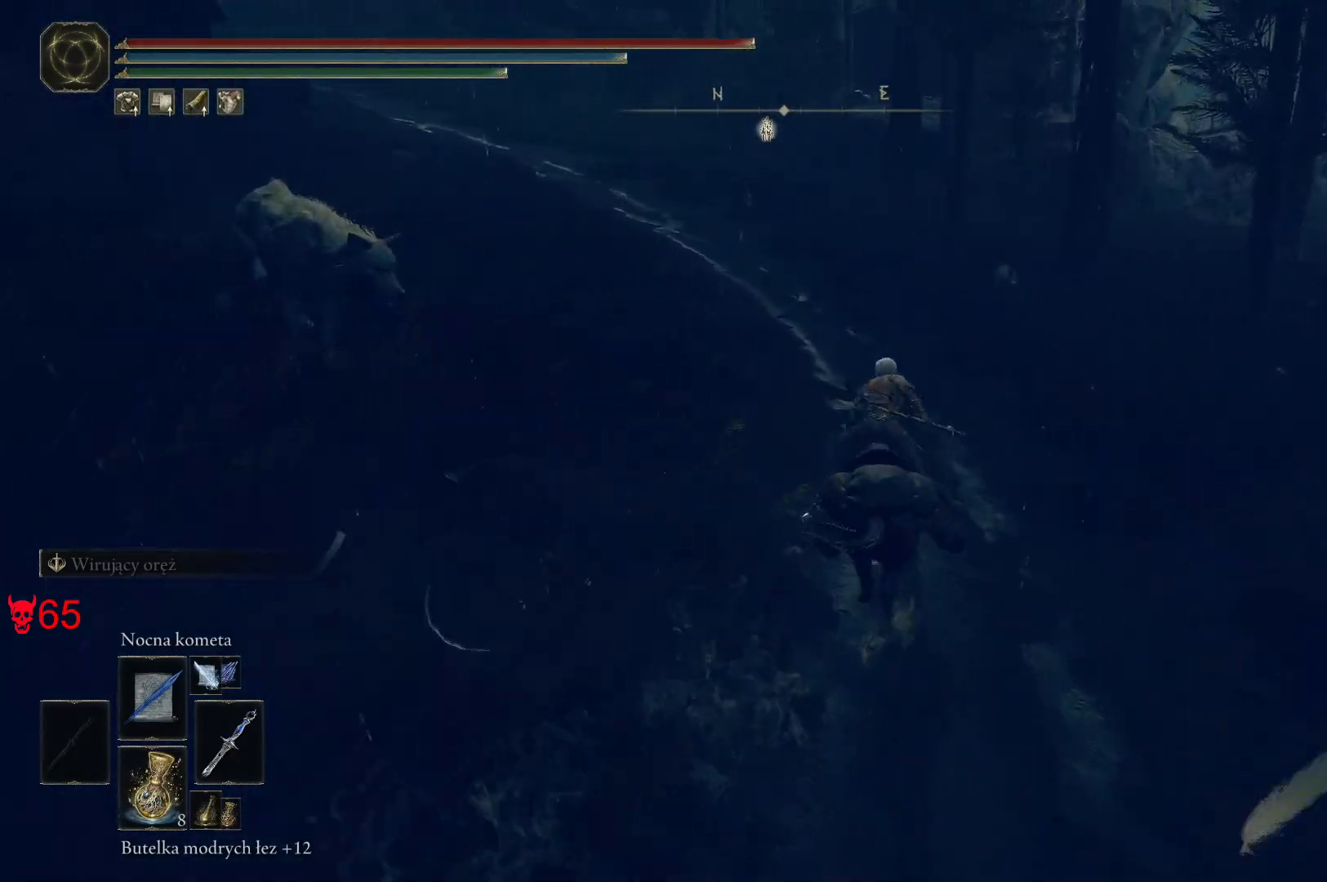
{"keys": ["w"], "mouse": ["wheel"], "events": [[400, "mouse_wheel", "down"]]}
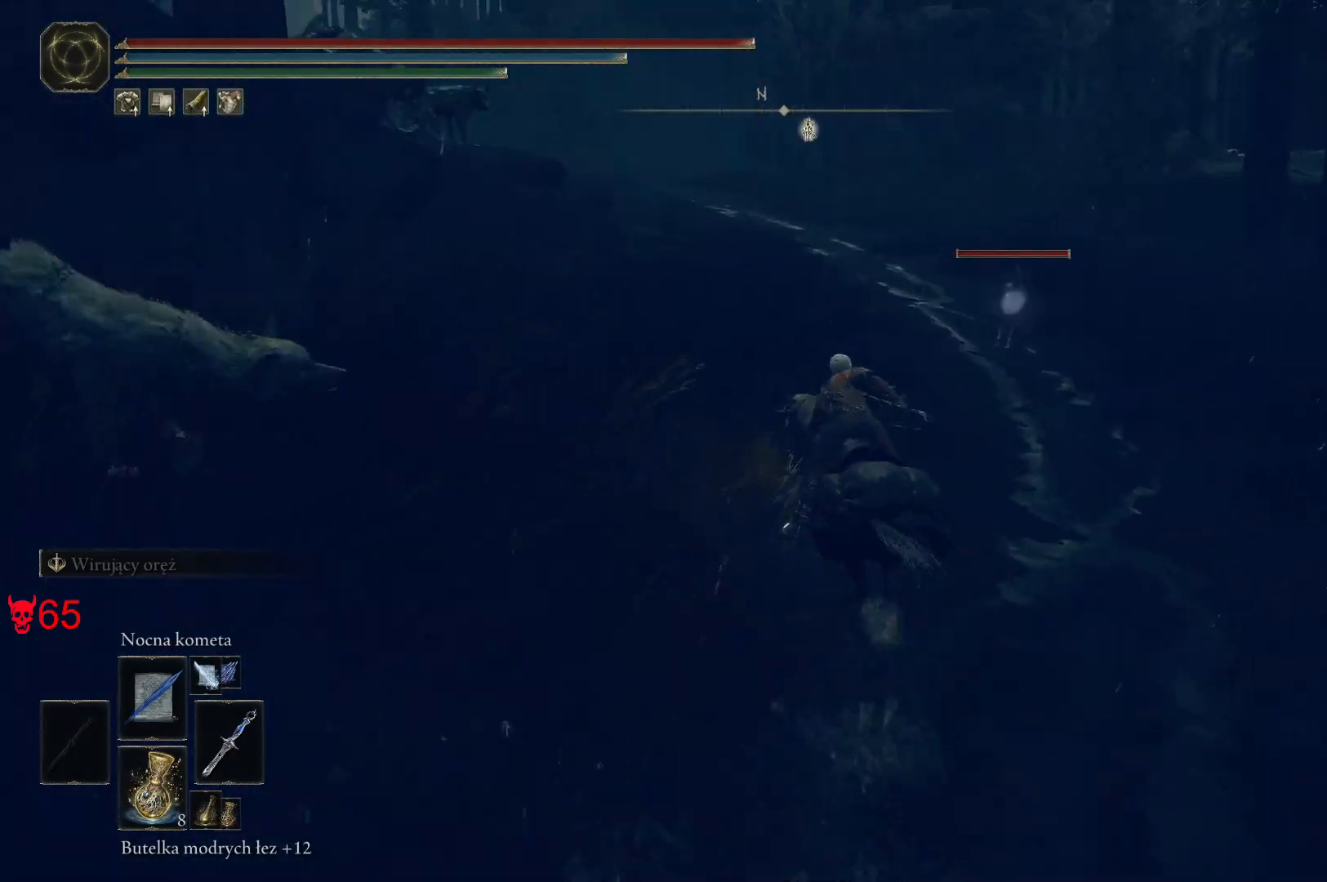
{"keys": ["a", "w"], "mouse": [], "events": [[50, "mouse_wheel", "up"], [217, "a", "down"], [217, "mouse_left", "down"], [383, "mouse_left", "up"]]}
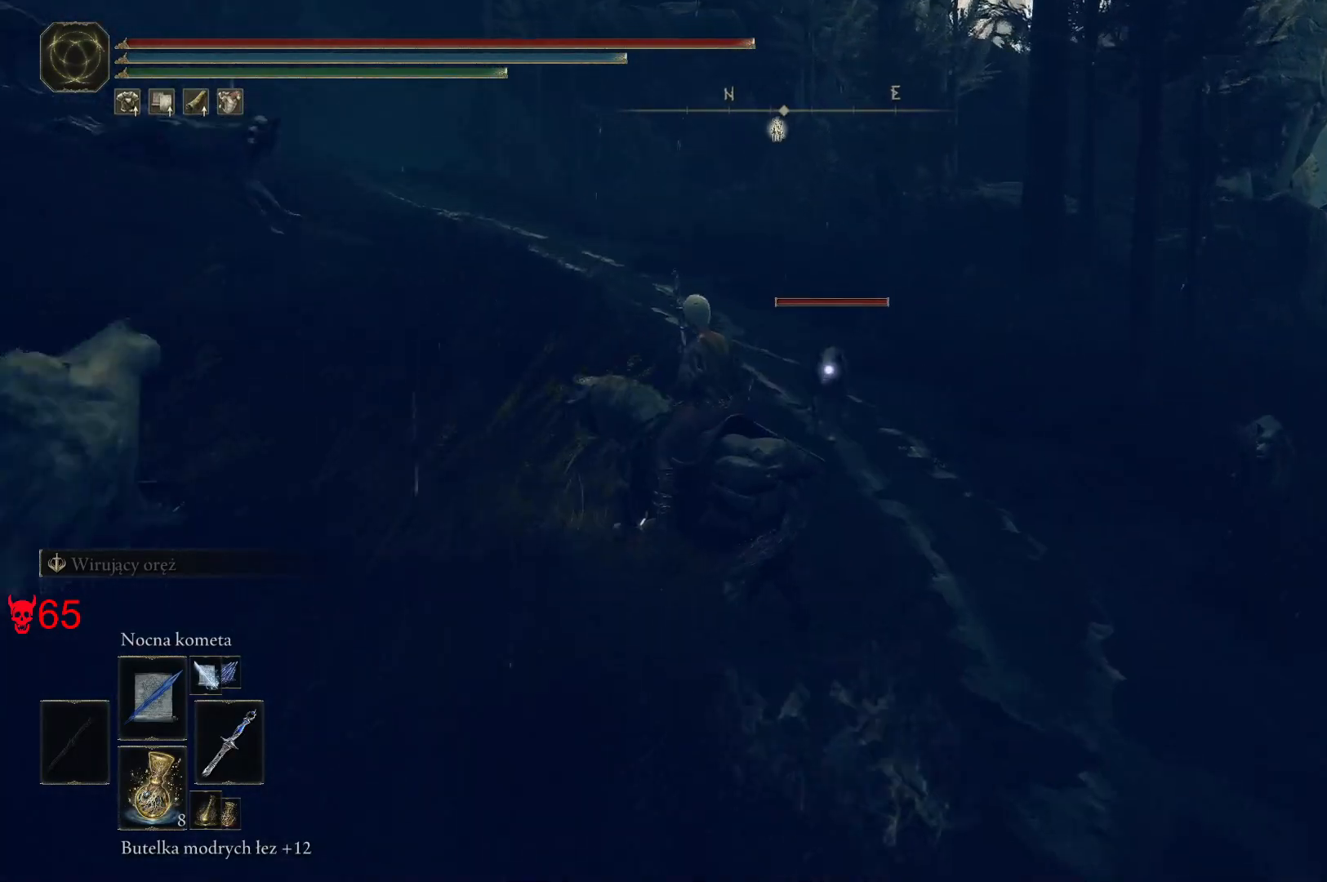
{"keys": ["a", "w"], "mouse": [], "events": [[117, "a", "up"], [317, "a", "down"]]}
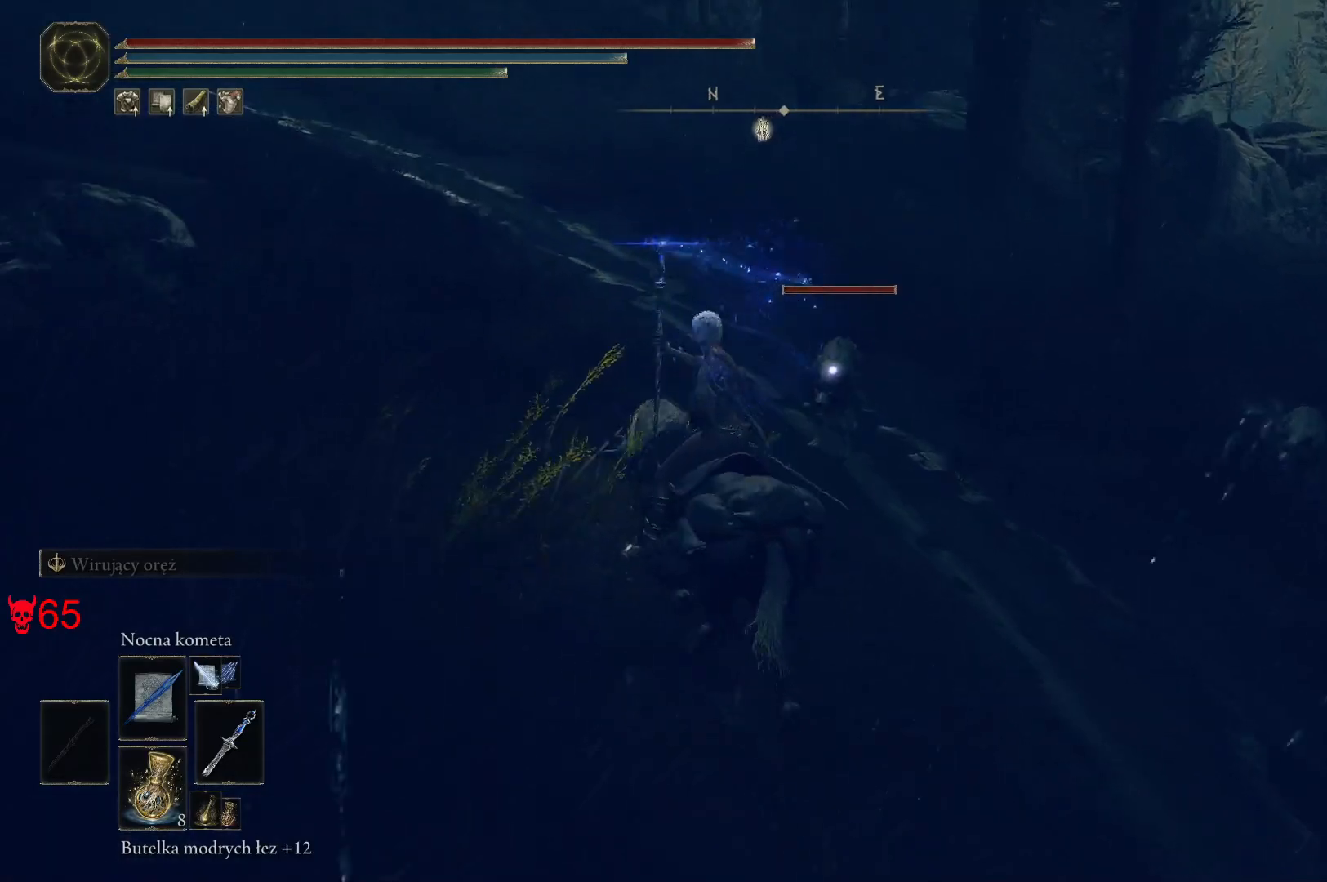
{"keys": ["w"], "mouse": ["wheel"], "events": [[17, "a", "up"], [383, "mouse_wheel", "down"]]}
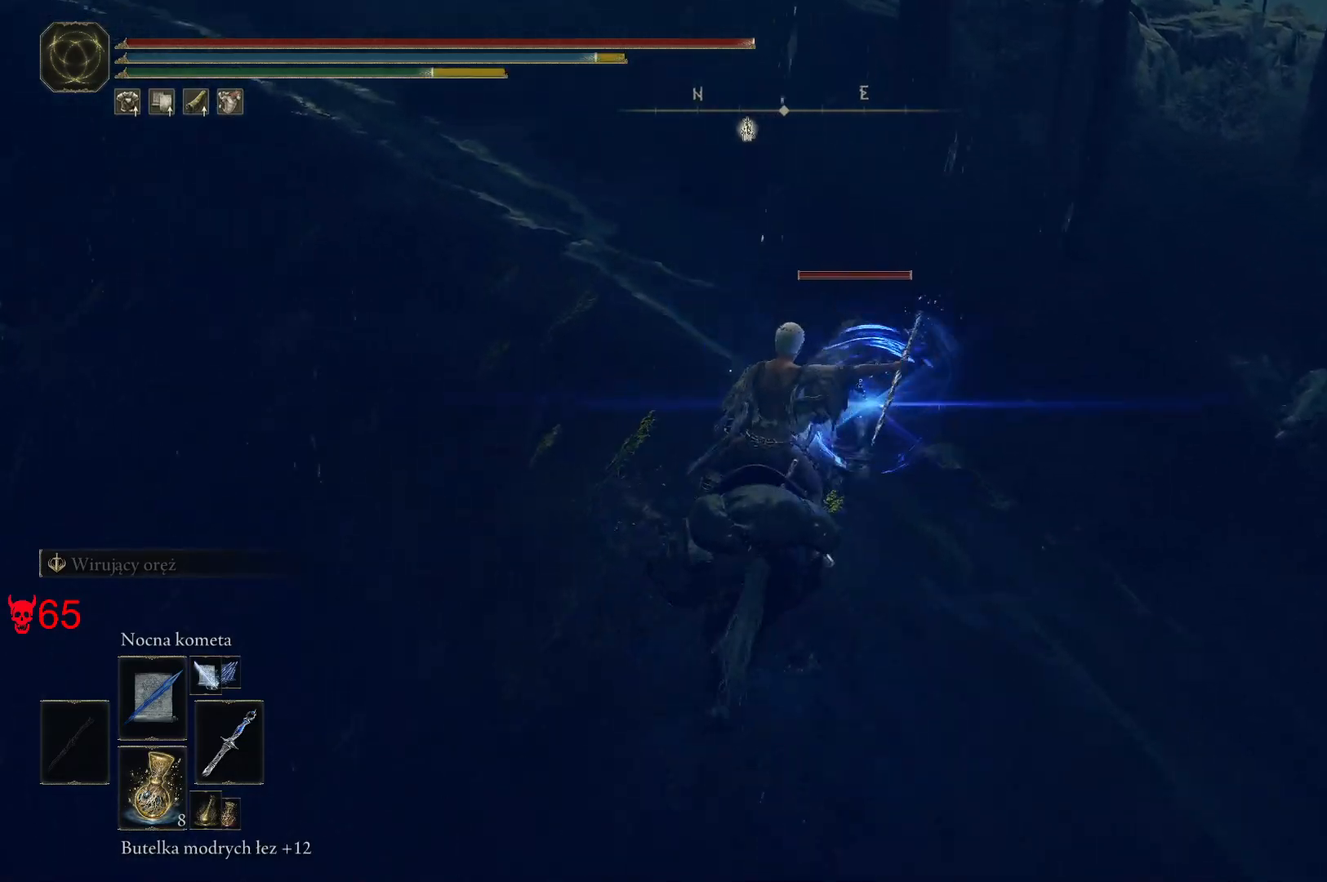
{"keys": ["w"], "mouse": [], "events": [[17, "mouse_wheel", "up"], [67, "a", "down"], [83, "space", "down"], [200, "a", "up"], [267, "space", "up"]]}
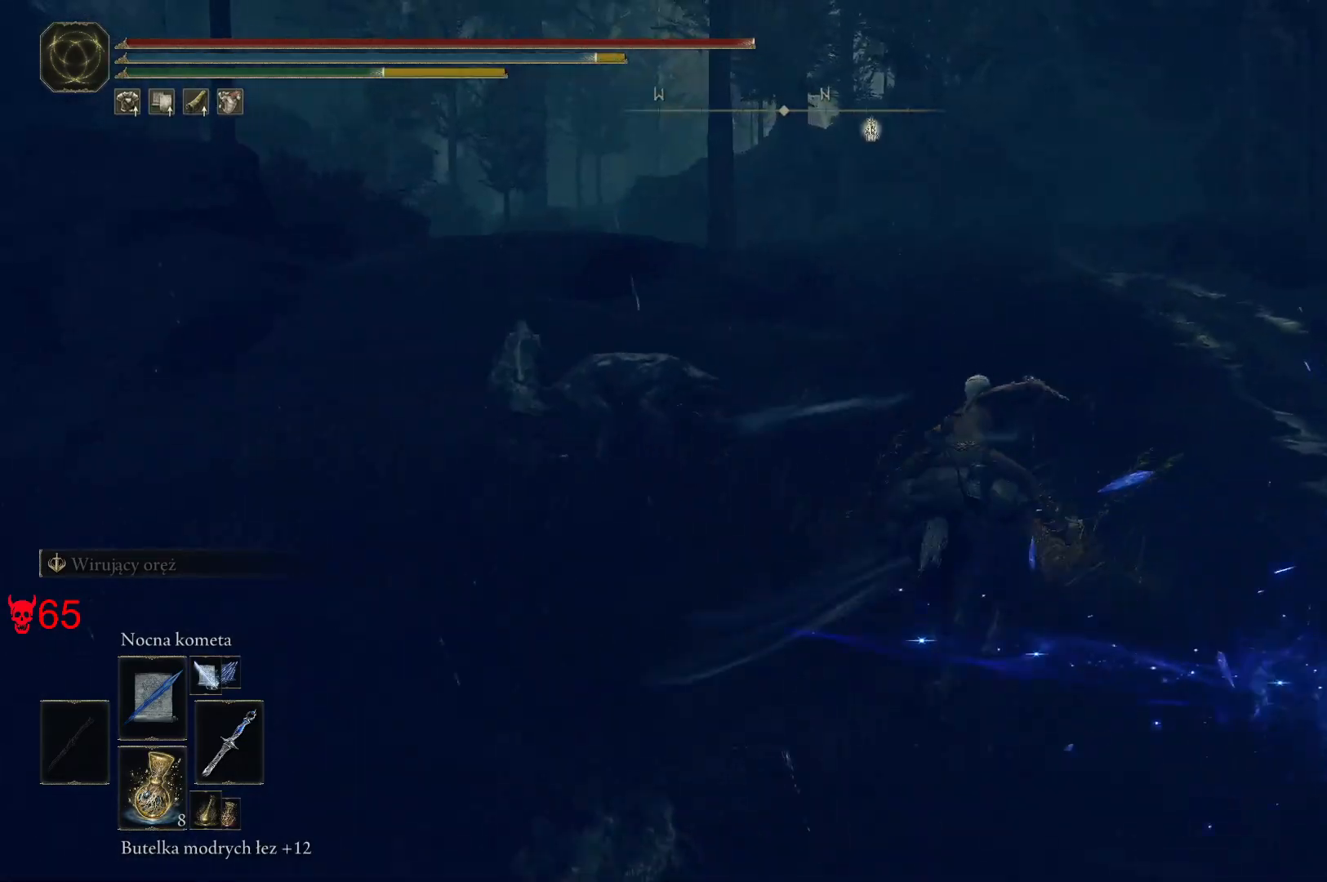
{"keys": ["d"], "mouse": [], "events": [[50, "d", "down"], [317, "w", "up"]]}
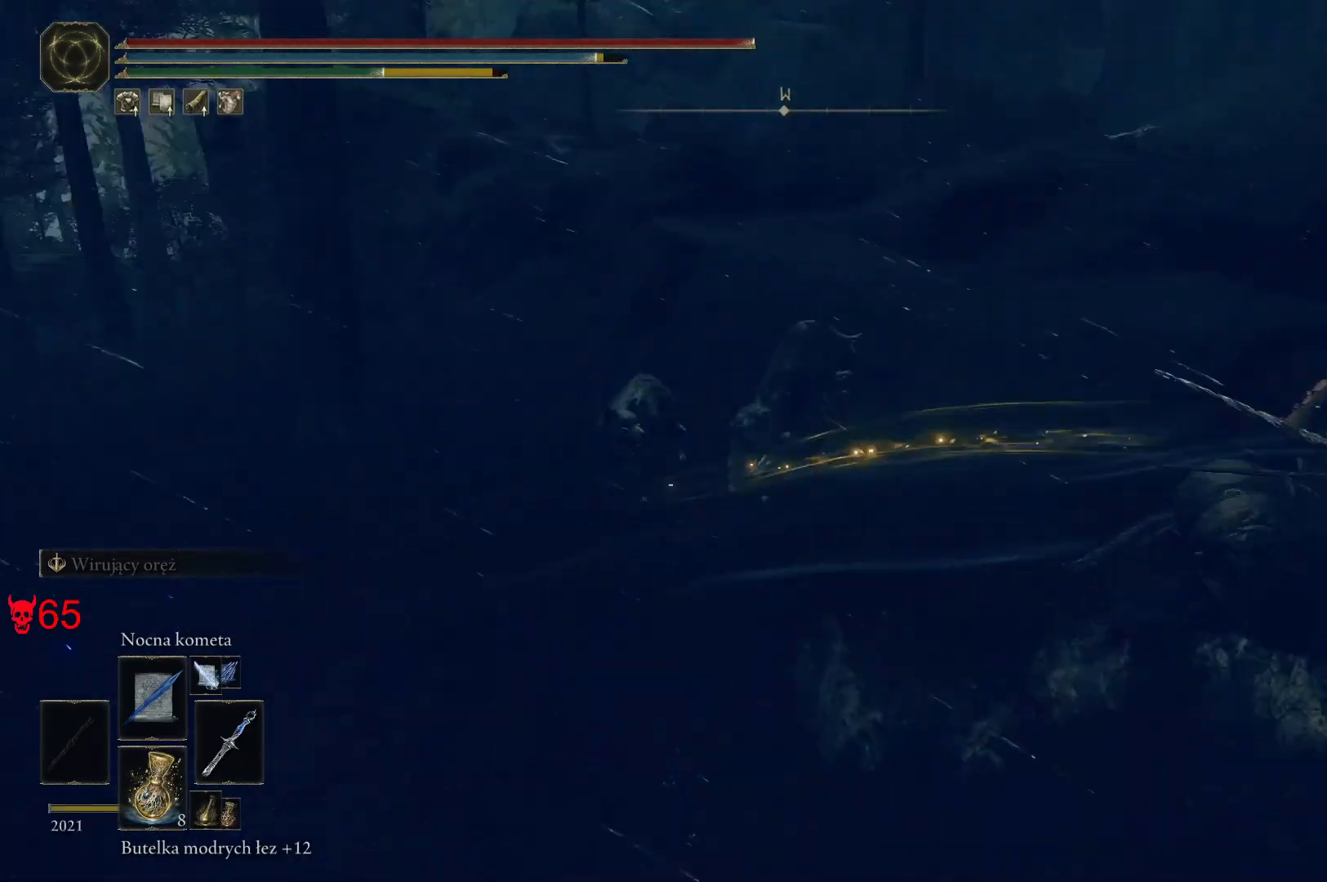
{"keys": ["s"], "mouse": [], "events": [[33, "s", "down"], [117, "d", "up"]]}
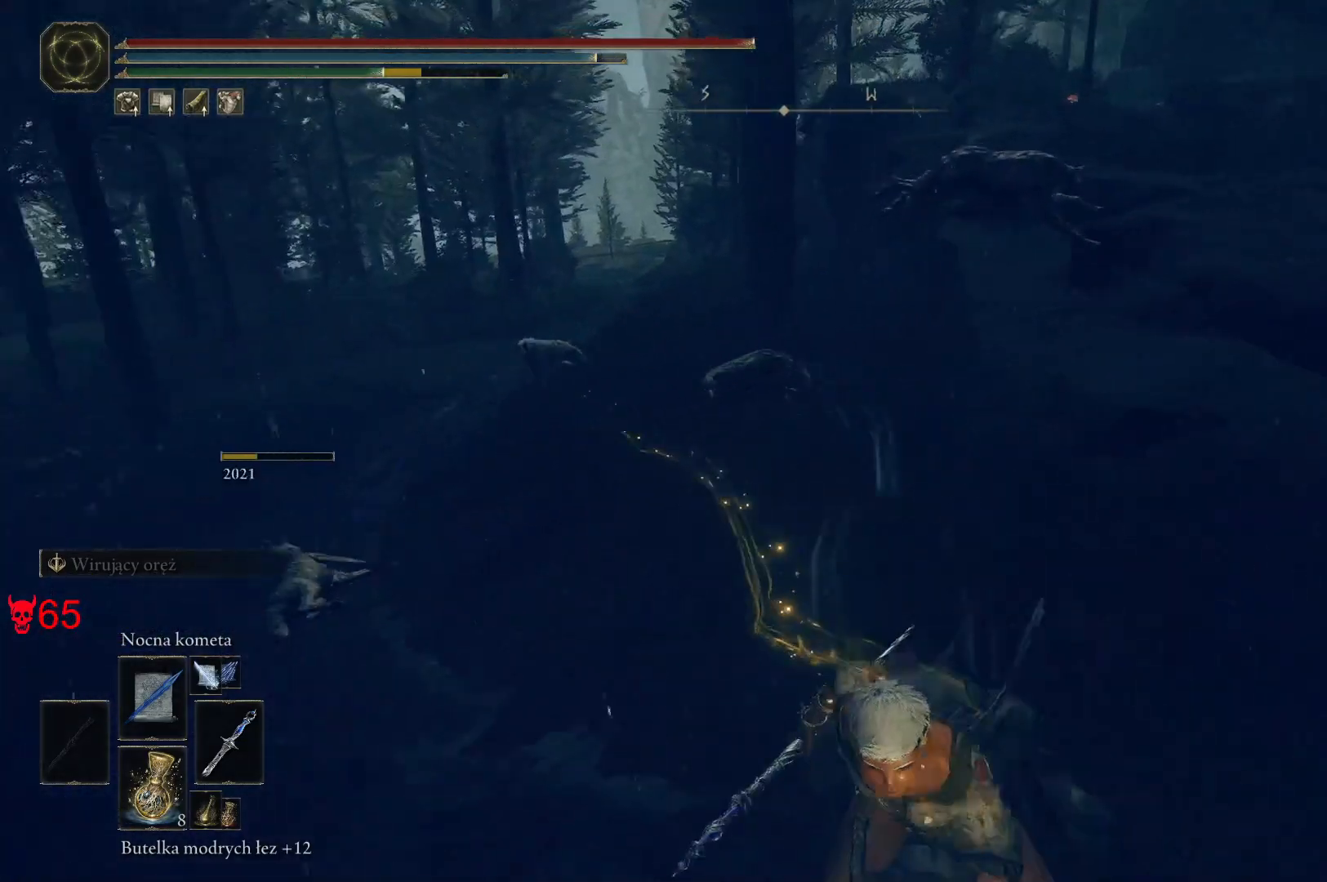
{"keys": ["a", "w"], "mouse": ["left"], "events": [[67, "mouse_wheel", "down"], [167, "a", "down"], [233, "mouse_wheel", "up"], [283, "s", "up"], [483, "mouse_left", "down"], [500, "w", "down"]]}
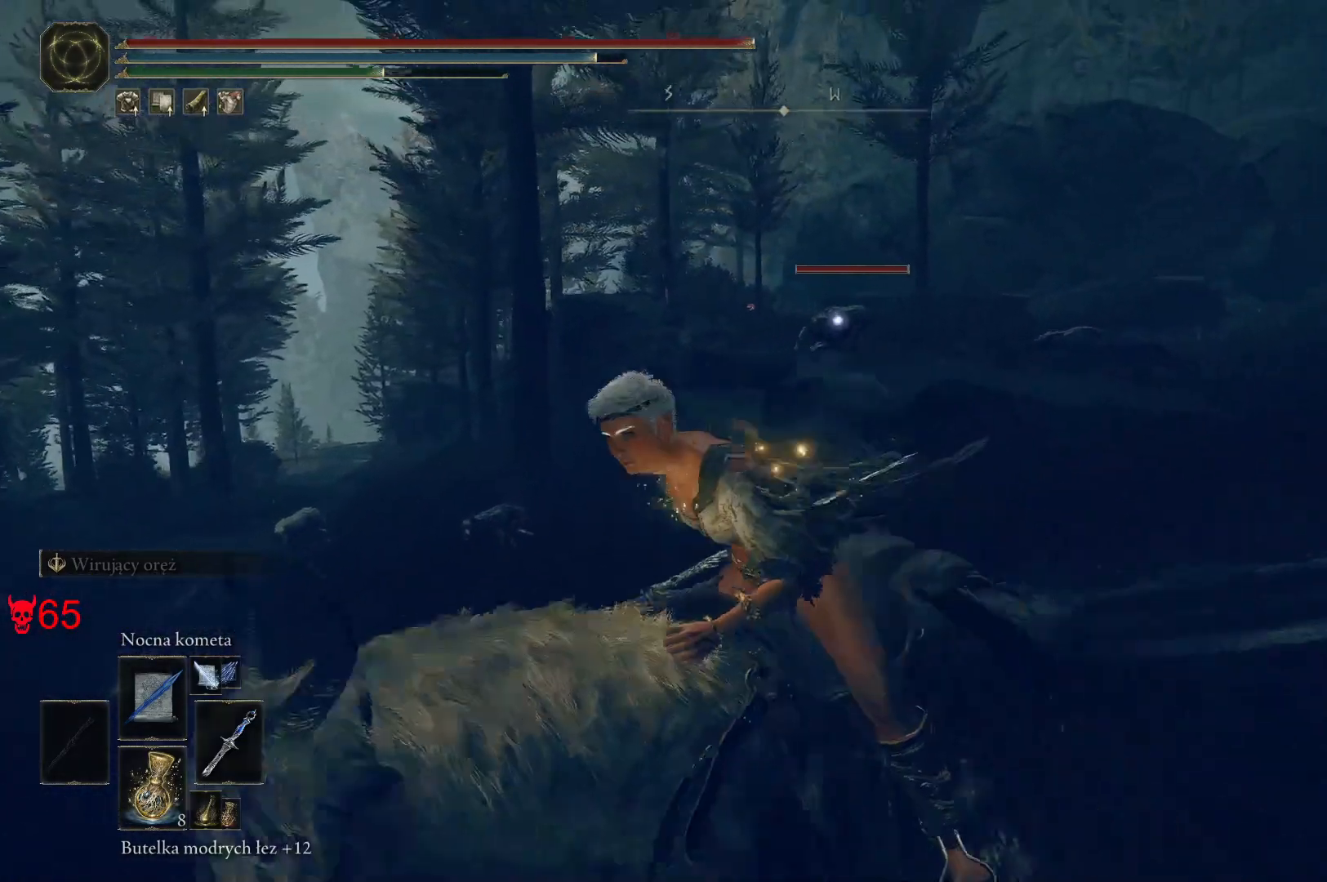
{"keys": ["d", "w"], "mouse": [], "events": [[117, "a", "up"], [133, "mouse_left", "up"], [283, "d", "down"]]}
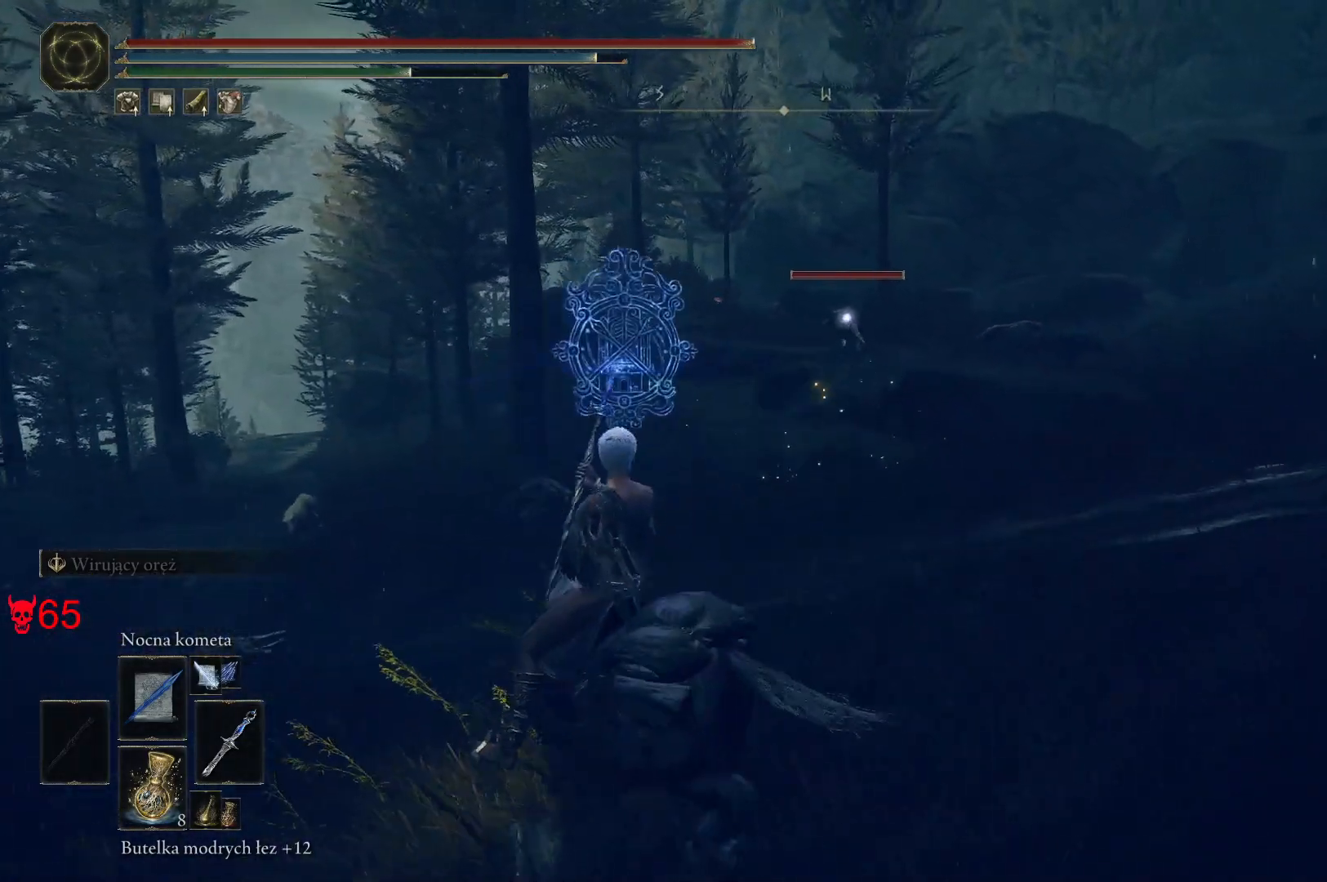
{"keys": ["w"], "mouse": [], "events": [[167, "d", "up"]]}
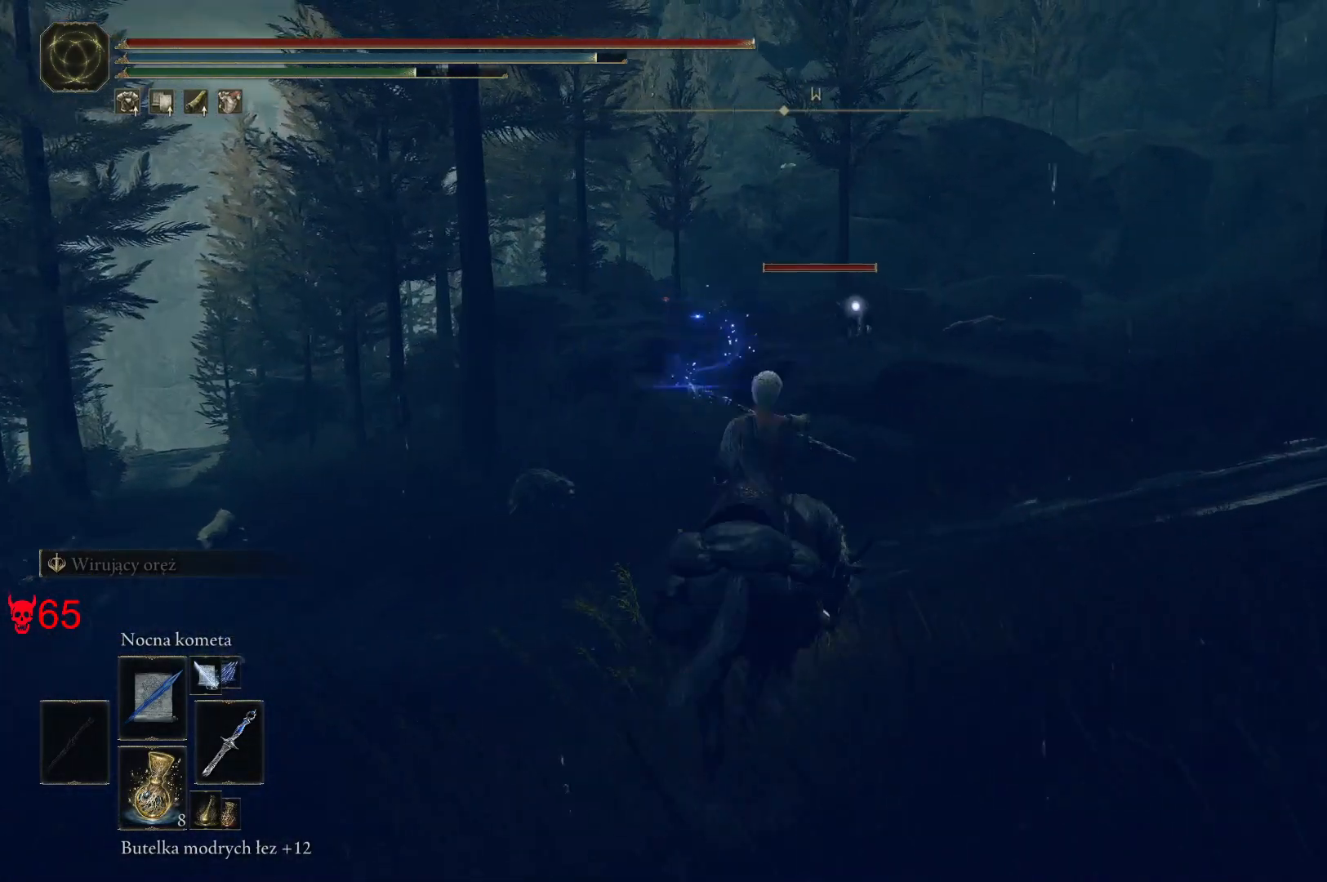
{"keys": ["w"], "mouse": [], "events": [[150, "mouse_left", "down"], [383, "mouse_left", "up"]]}
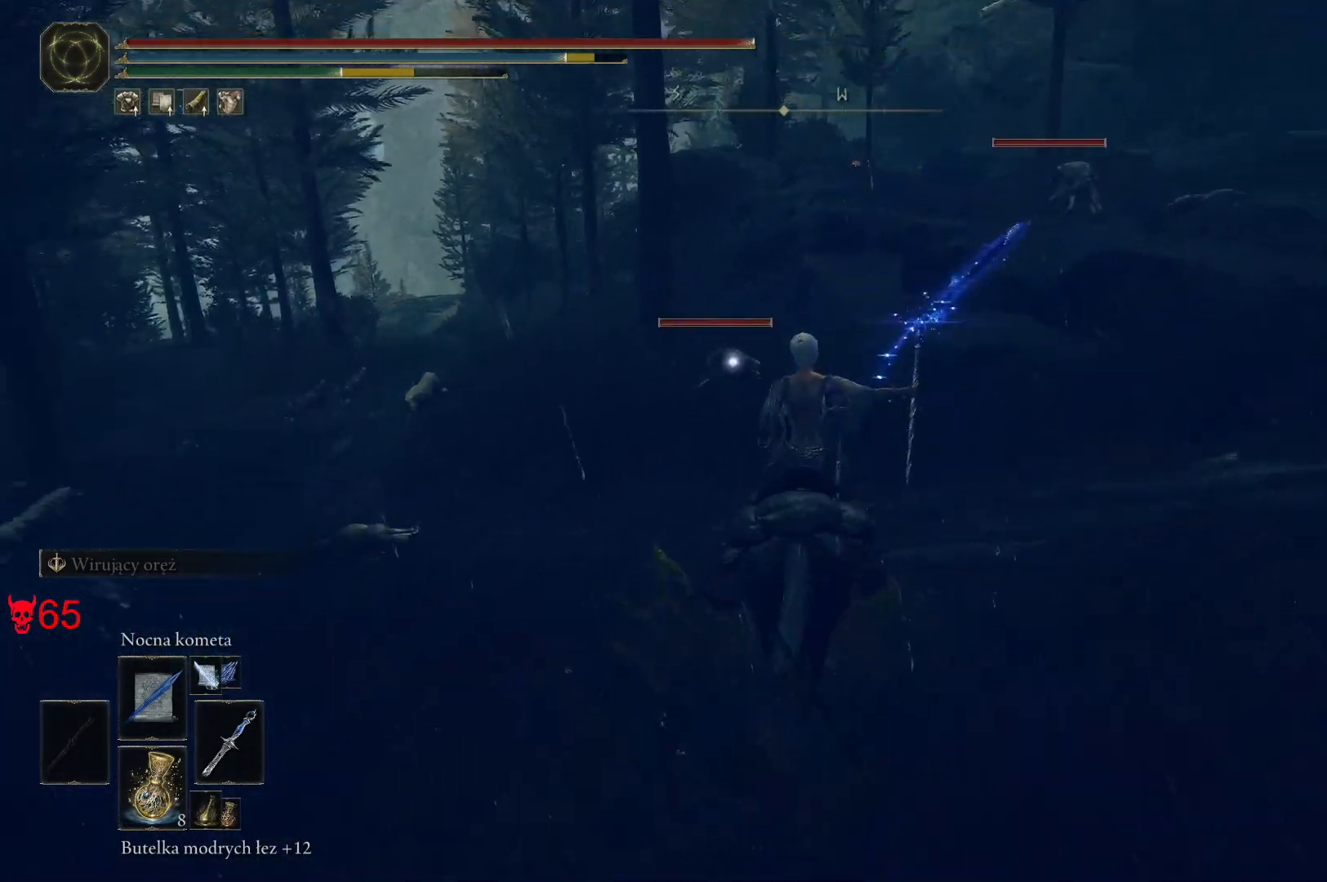
{"keys": [], "mouse": [], "events": [[300, "w", "up"]]}
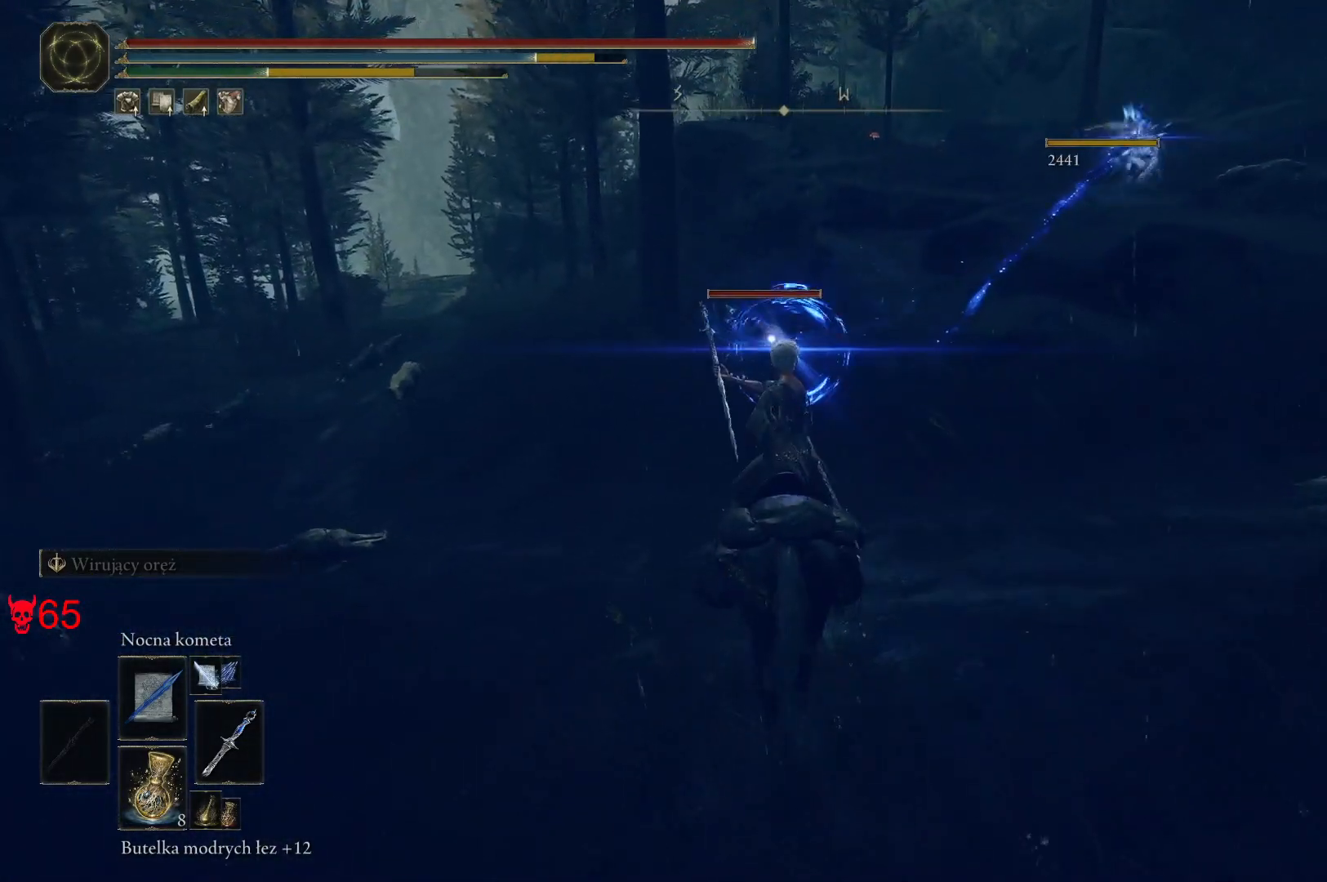
{"keys": ["w"], "mouse": [], "events": [[117, "mouse_left", "down"], [217, "w", "down"], [233, "a", "down"], [317, "mouse_left", "up"], [483, "a", "up"]]}
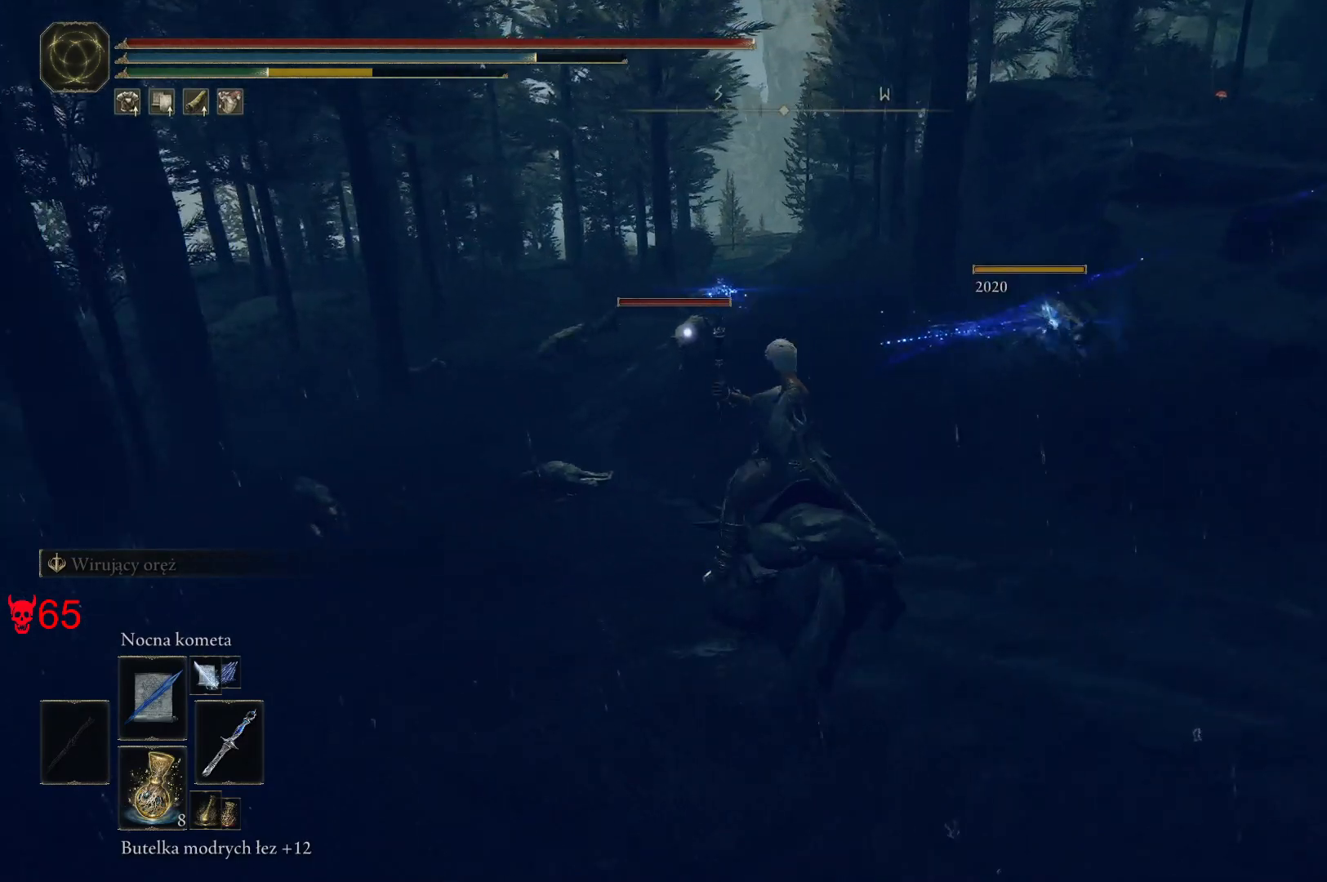
{"keys": ["w"], "mouse": ["left"], "events": [[400, "mouse_left", "down"]]}
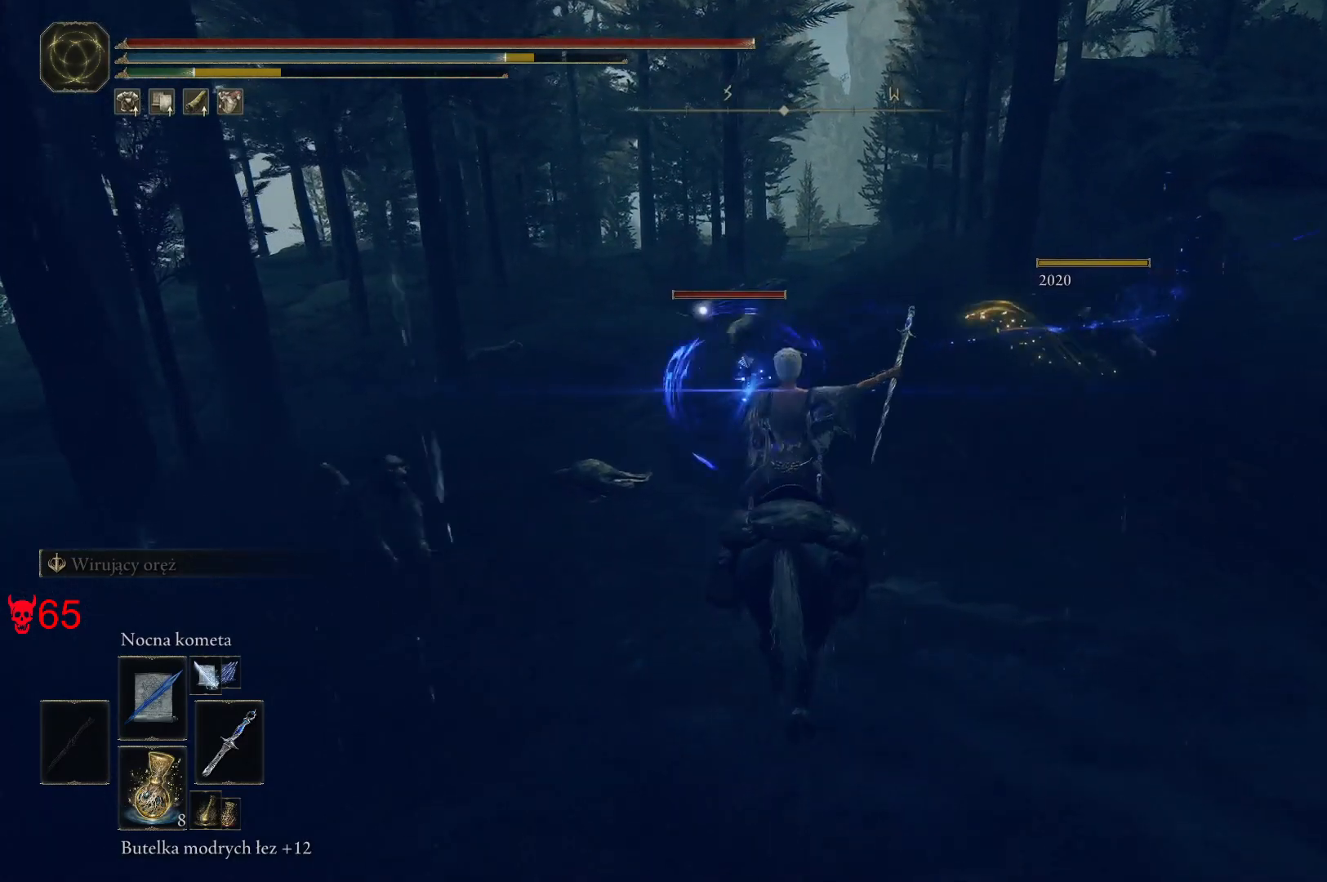
{"keys": ["a"], "mouse": [], "events": [[33, "w", "up"], [117, "mouse_left", "up"], [250, "a", "down"]]}
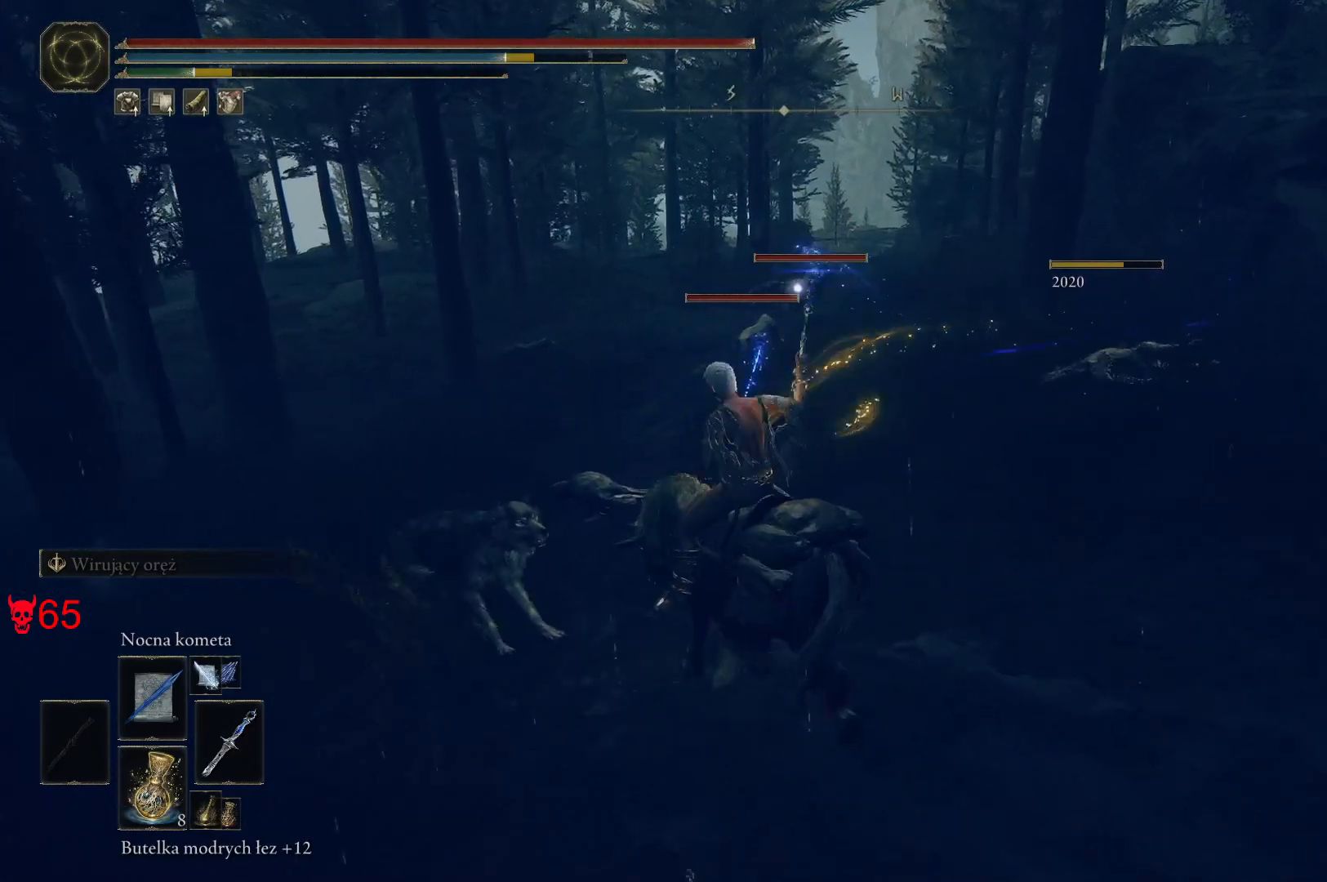
{"keys": ["d", "s"], "mouse": [], "events": [[17, "a", "up"], [33, "d", "down"], [100, "s", "down"], [150, "mouse_wheel", "down"], [300, "mouse_wheel", "up"]]}
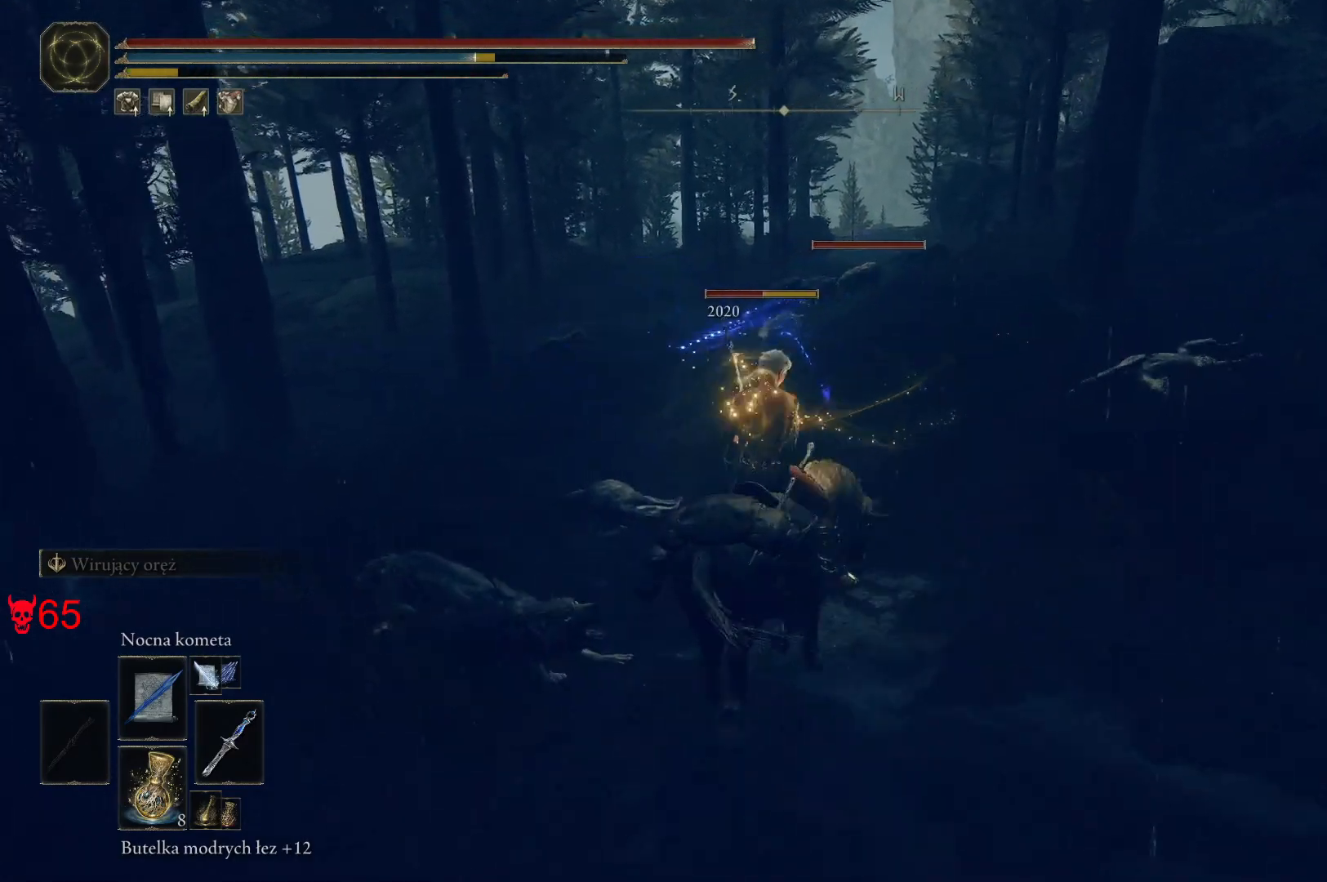
{"keys": ["d", "s"], "mouse": [], "events": [[133, "space", "down"], [317, "space", "up"]]}
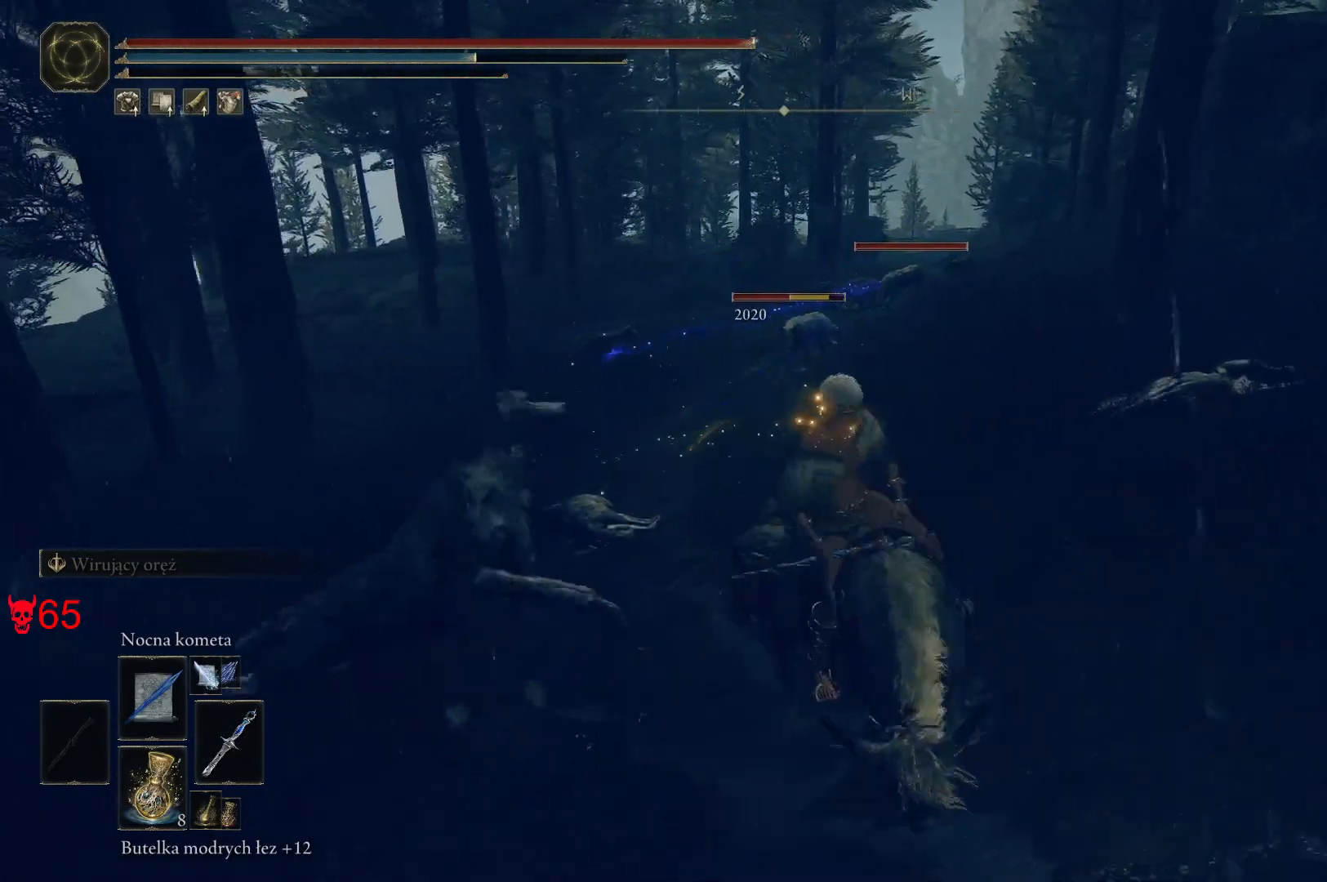
{"keys": ["s"], "mouse": [], "events": [[100, "d", "up"]]}
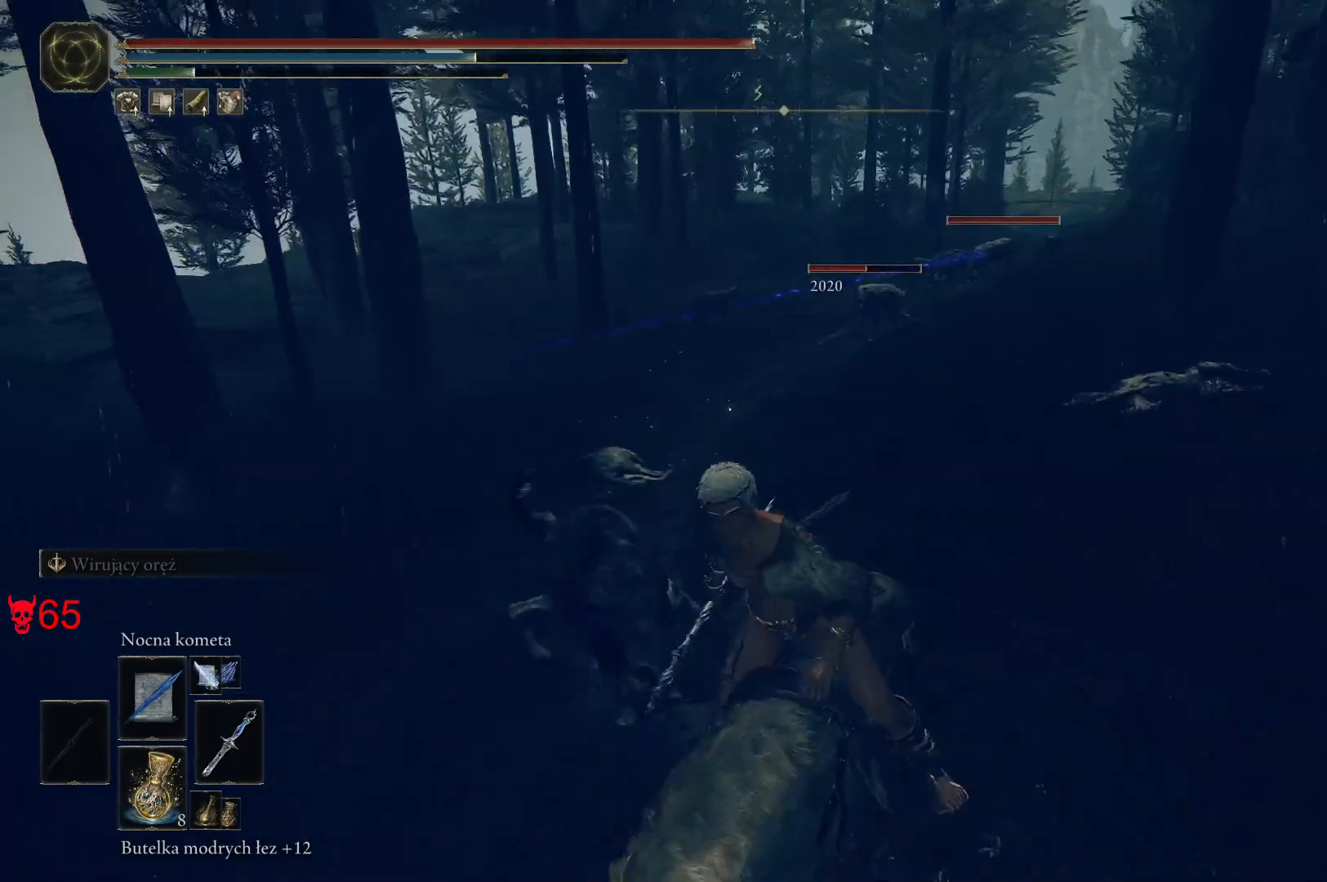
{"keys": ["a", "s"], "mouse": ["left"], "events": [[150, "mouse_wheel", "down"], [300, "a", "down"], [300, "mouse_wheel", "up"], [483, "mouse_left", "down"]]}
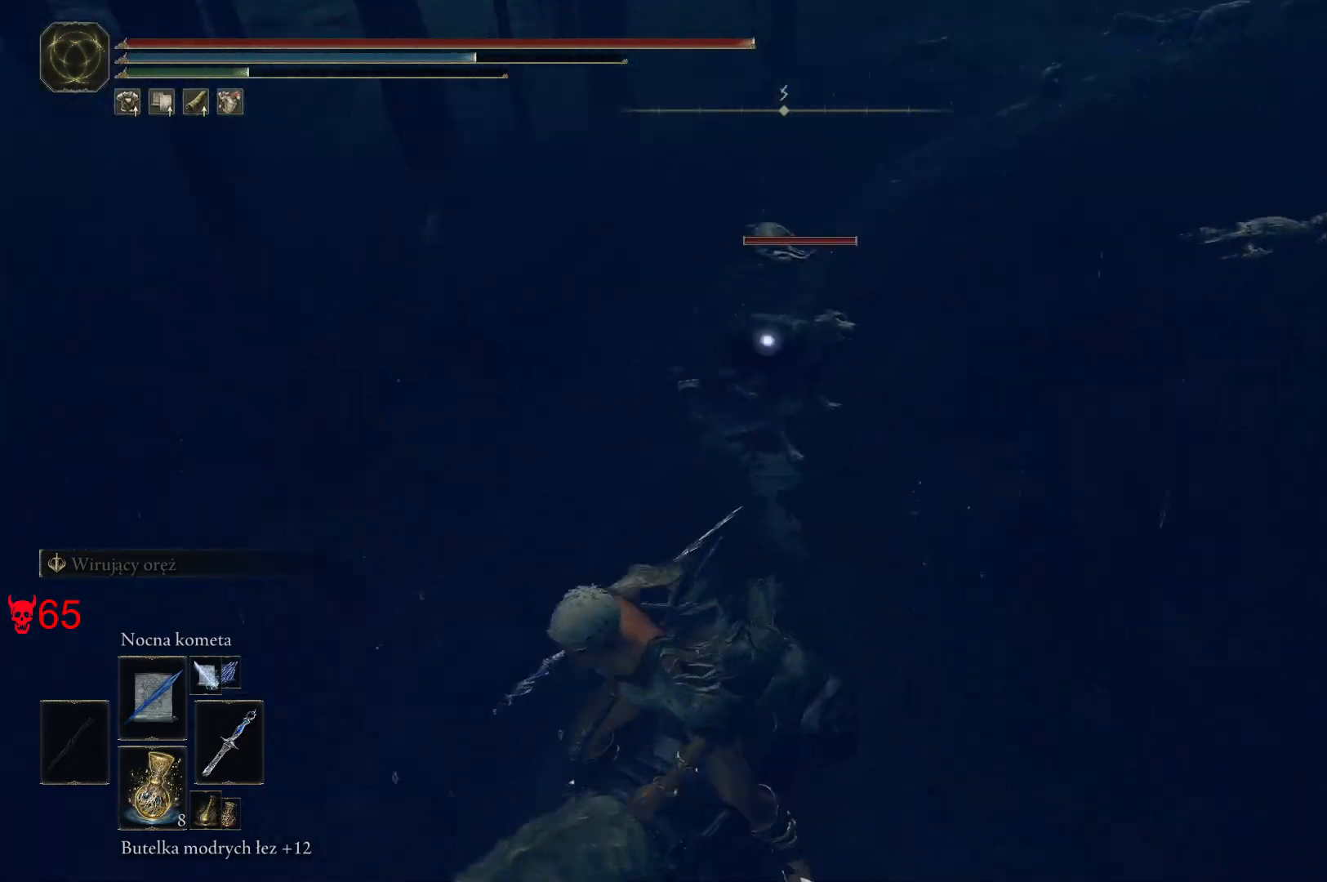
{"keys": ["d", "w"], "mouse": [], "events": [[100, "s", "up"], [150, "mouse_left", "up"], [350, "w", "down"], [417, "a", "up"], [483, "d", "down"]]}
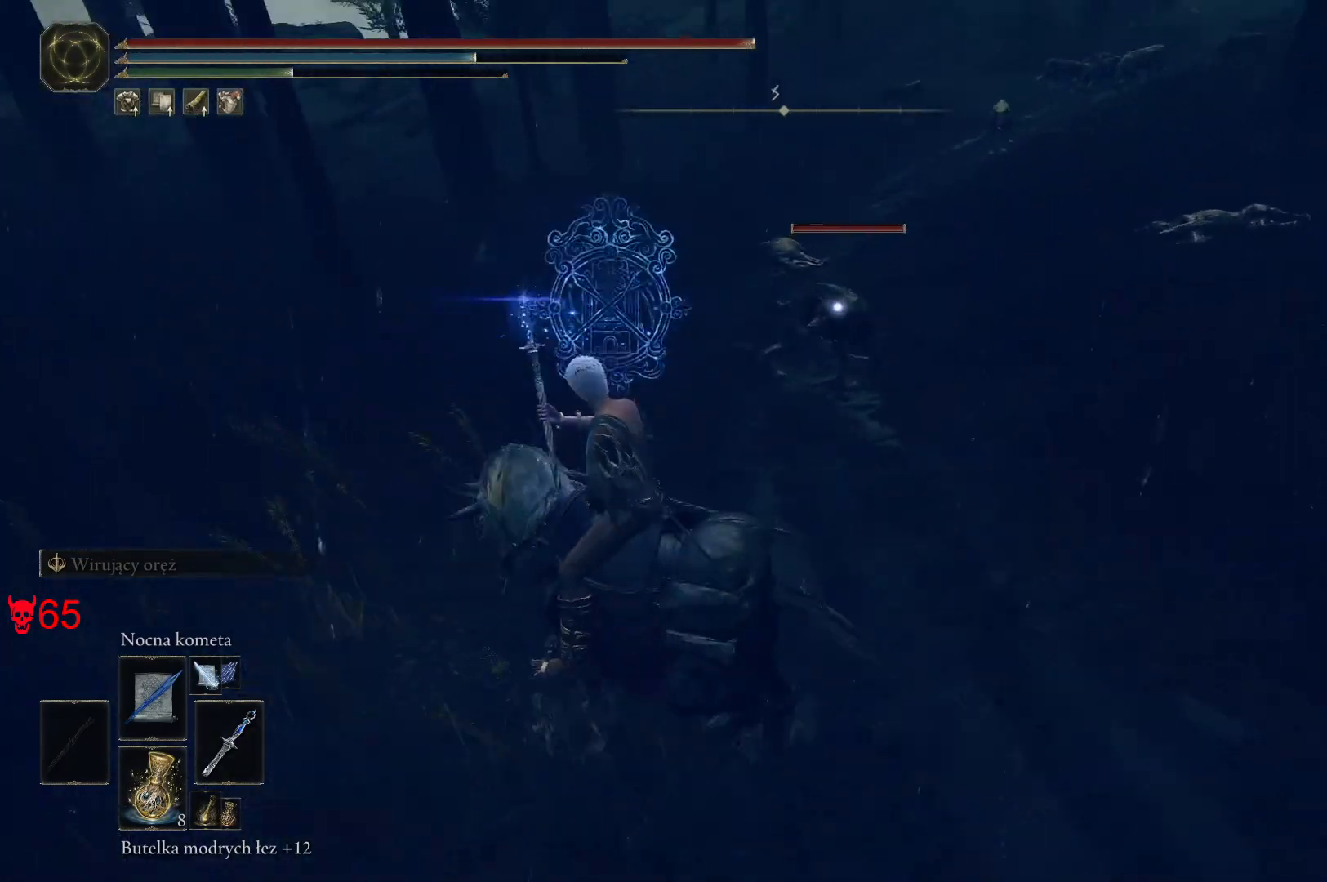
{"keys": [], "mouse": [], "events": [[367, "w", "up"], [467, "d", "up"]]}
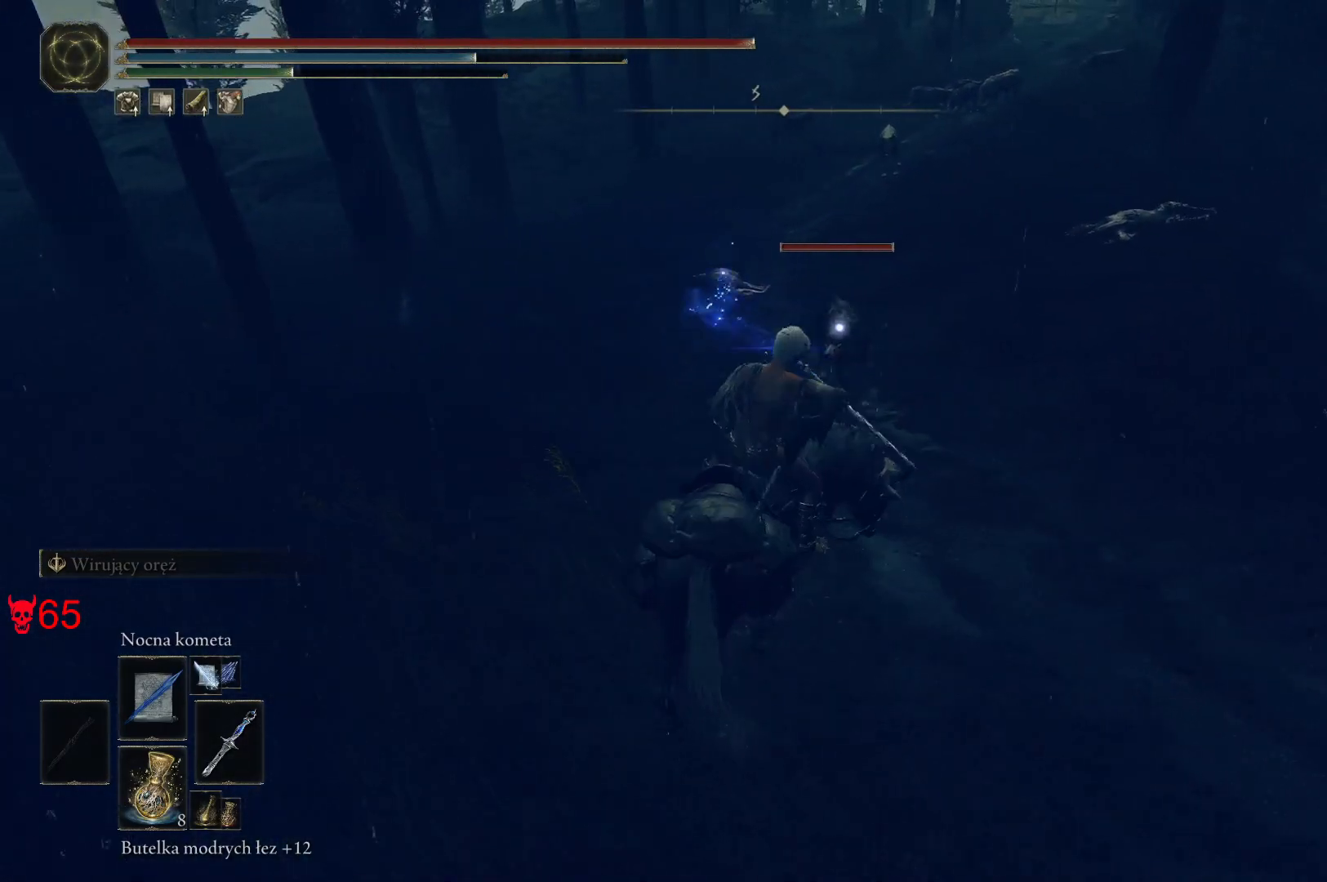
{"keys": [], "mouse": [], "events": [[50, "mouse_left", "down"], [267, "mouse_left", "up"]]}
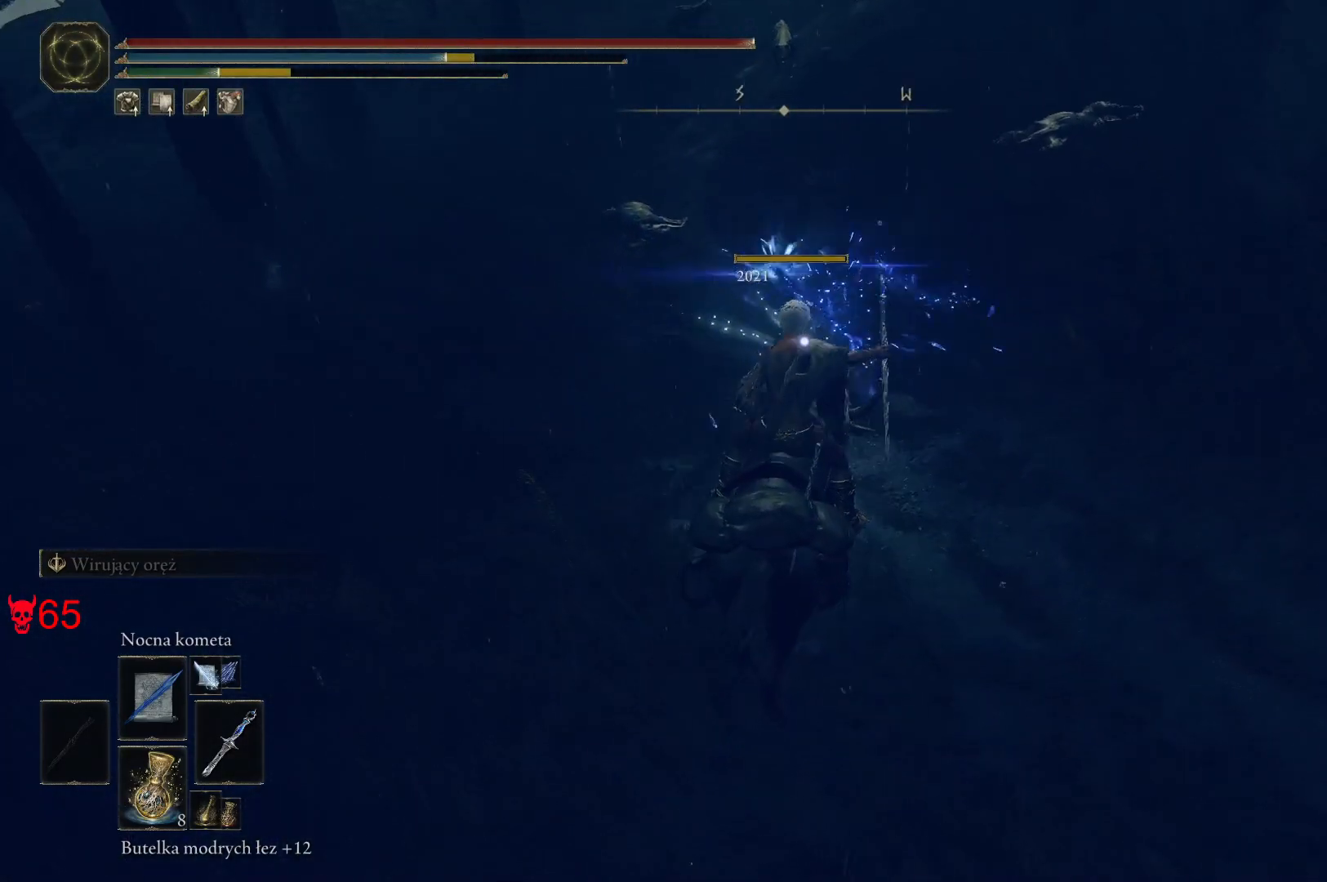
{"keys": [], "mouse": [], "events": [[217, "mouse_wheel", "down"], [367, "mouse_wheel", "up"]]}